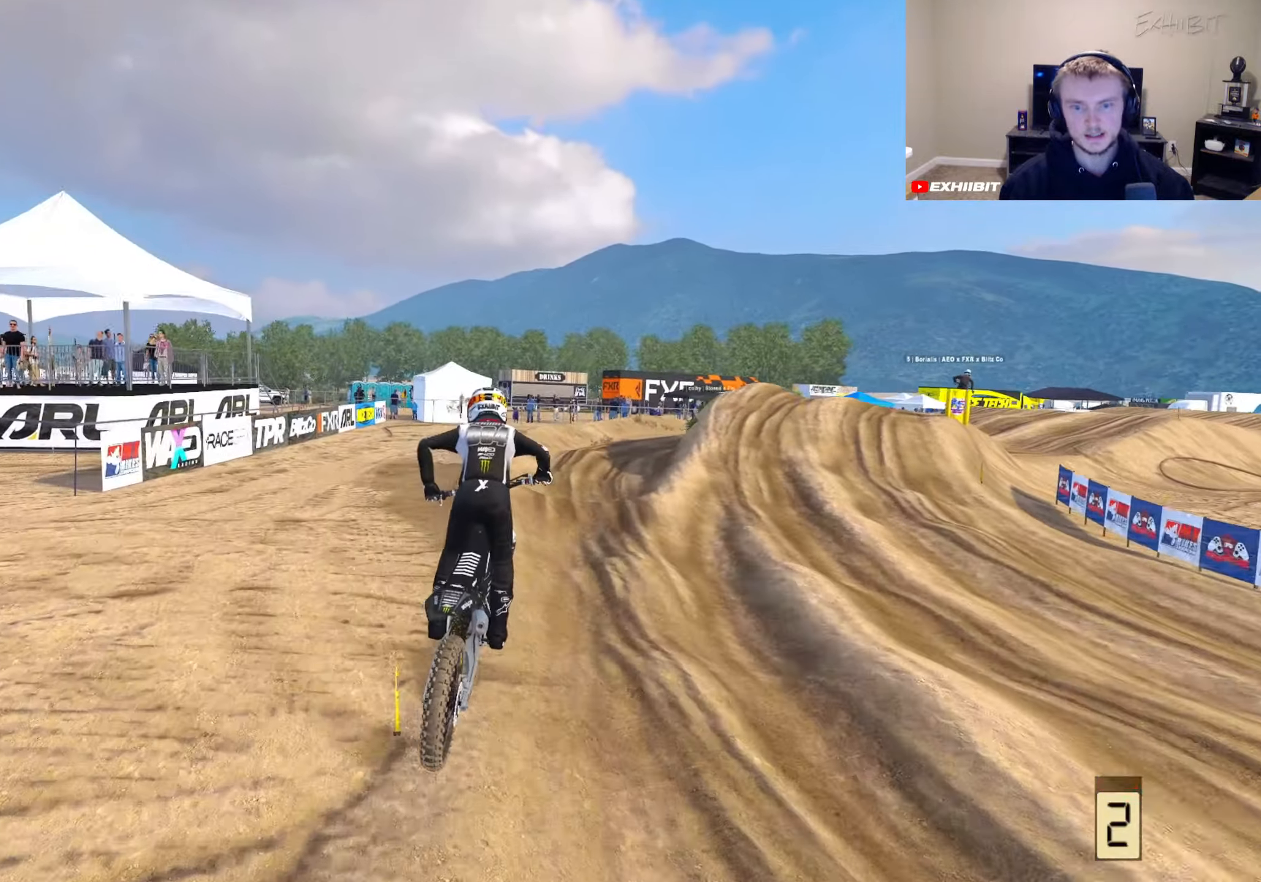
Gameplay with a controller (PlayStation layout); each line is a JSON object with the inputs held at the frame after it. "events" lists button and stick changes between this image and that frame as [ms after this image, input, new state], when the widget could be followed in between.
{"buttons": ["R2"], "left_stick": "right", "right_stick": "left", "events": [[50, "R2", "down"], [250, "R2", "up"], [500, "R2", "down"]]}
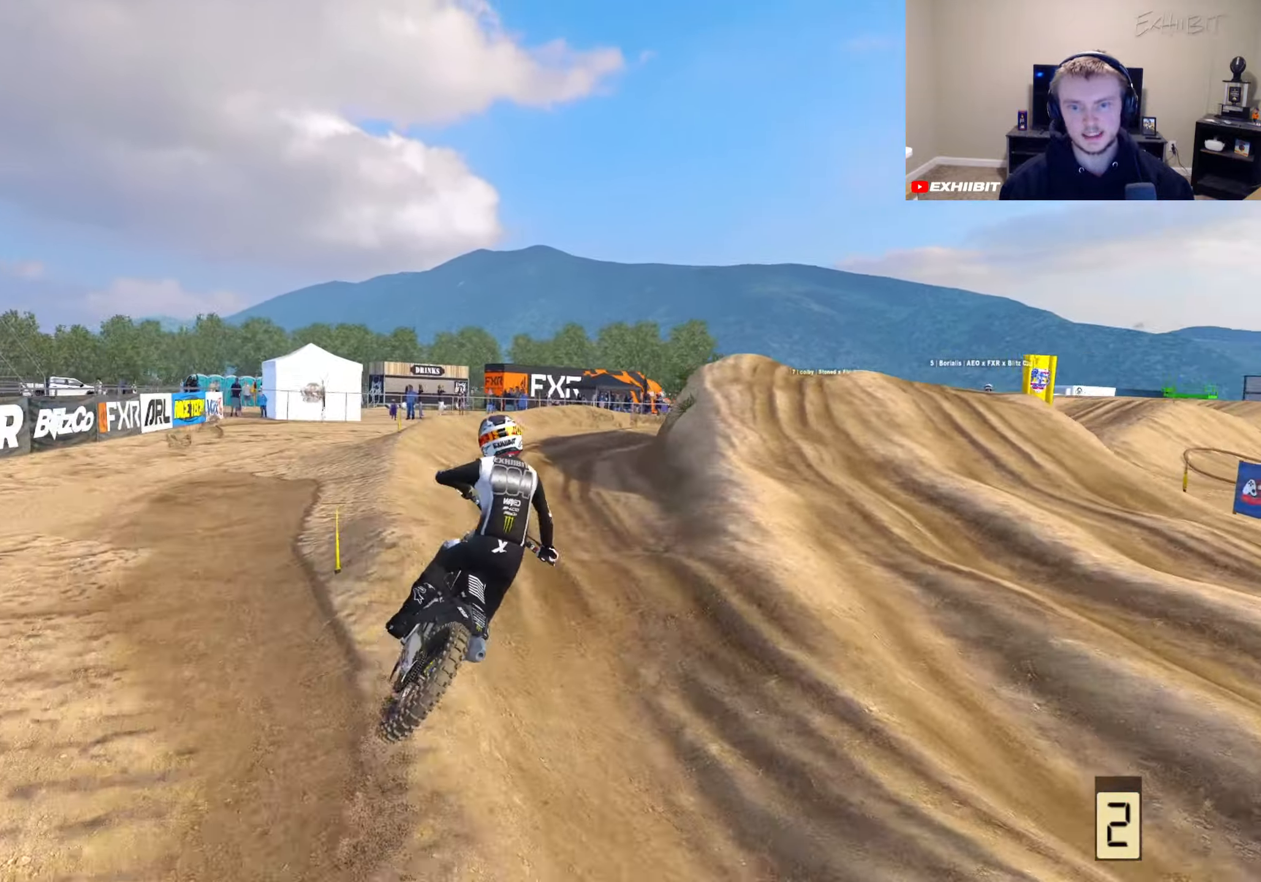
{"buttons": ["R2", "R3"], "left_stick": "right", "right_stick": "left", "events": [[183, "right_stick", "up-left"], [367, "R2", "up"], [467, "right_stick", "left"], [483, "R3", "down"], [500, "R2", "down"]]}
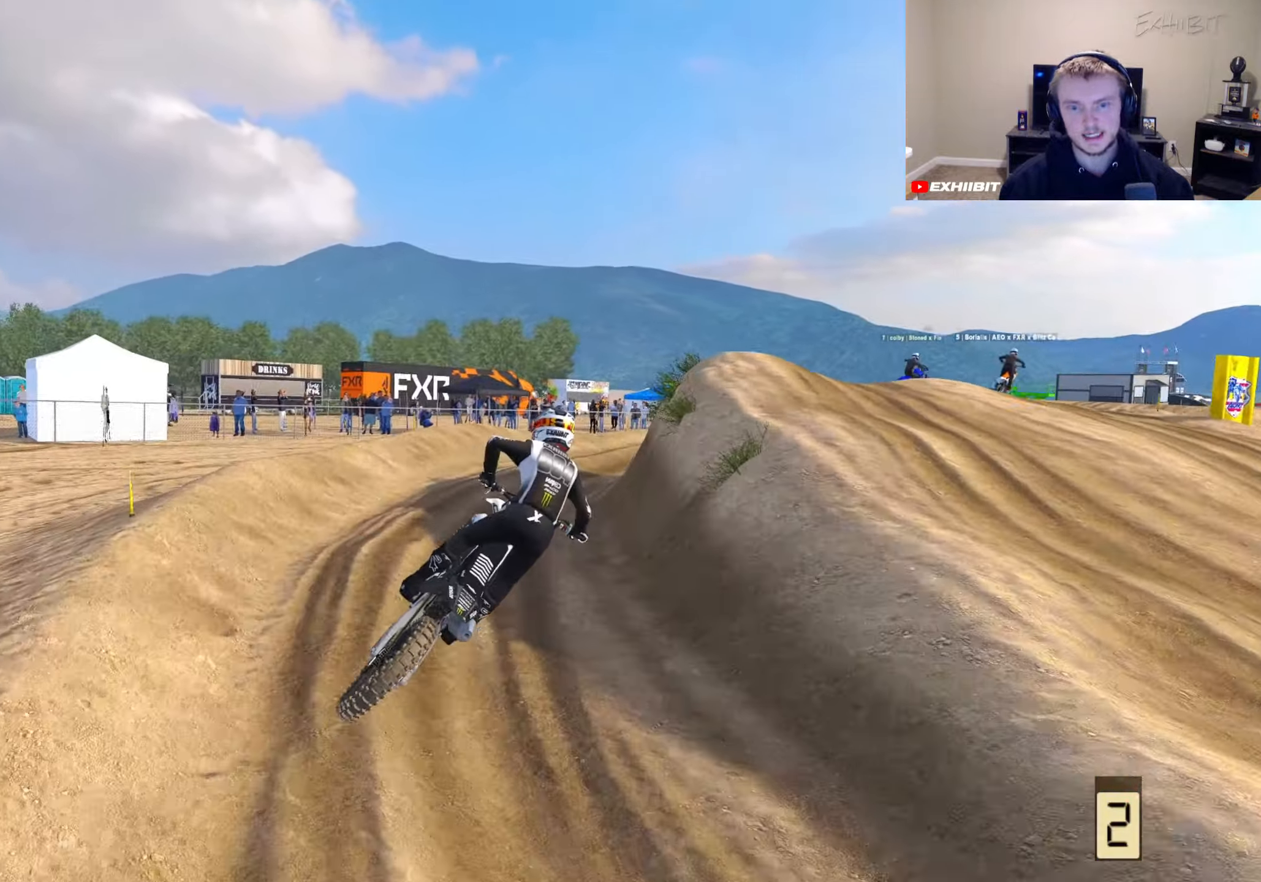
{"buttons": ["R2"], "left_stick": "right", "right_stick": "left", "events": [[100, "R3", "up"]]}
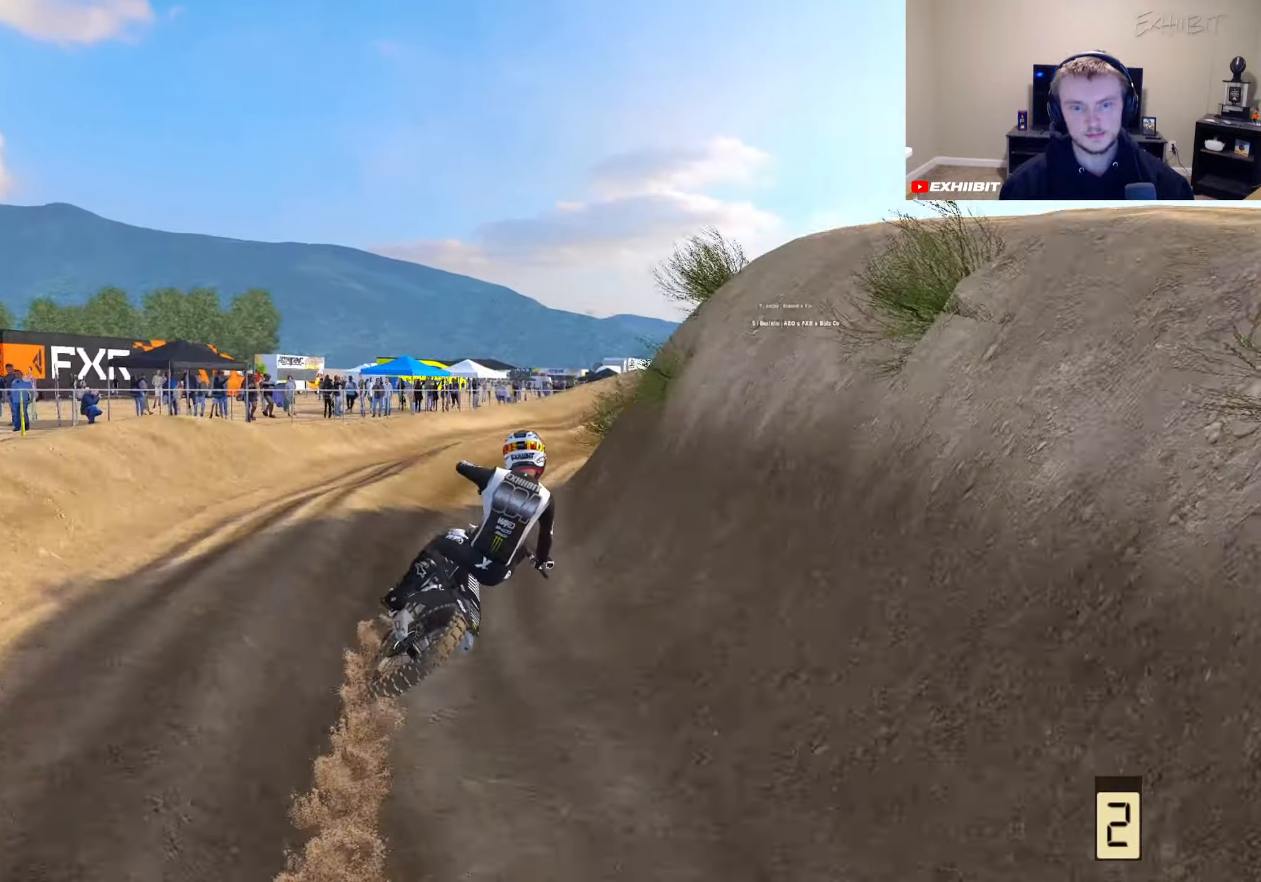
{"buttons": ["R2"], "left_stick": "right", "right_stick": "left", "events": [[333, "R3", "down"], [433, "R3", "up"]]}
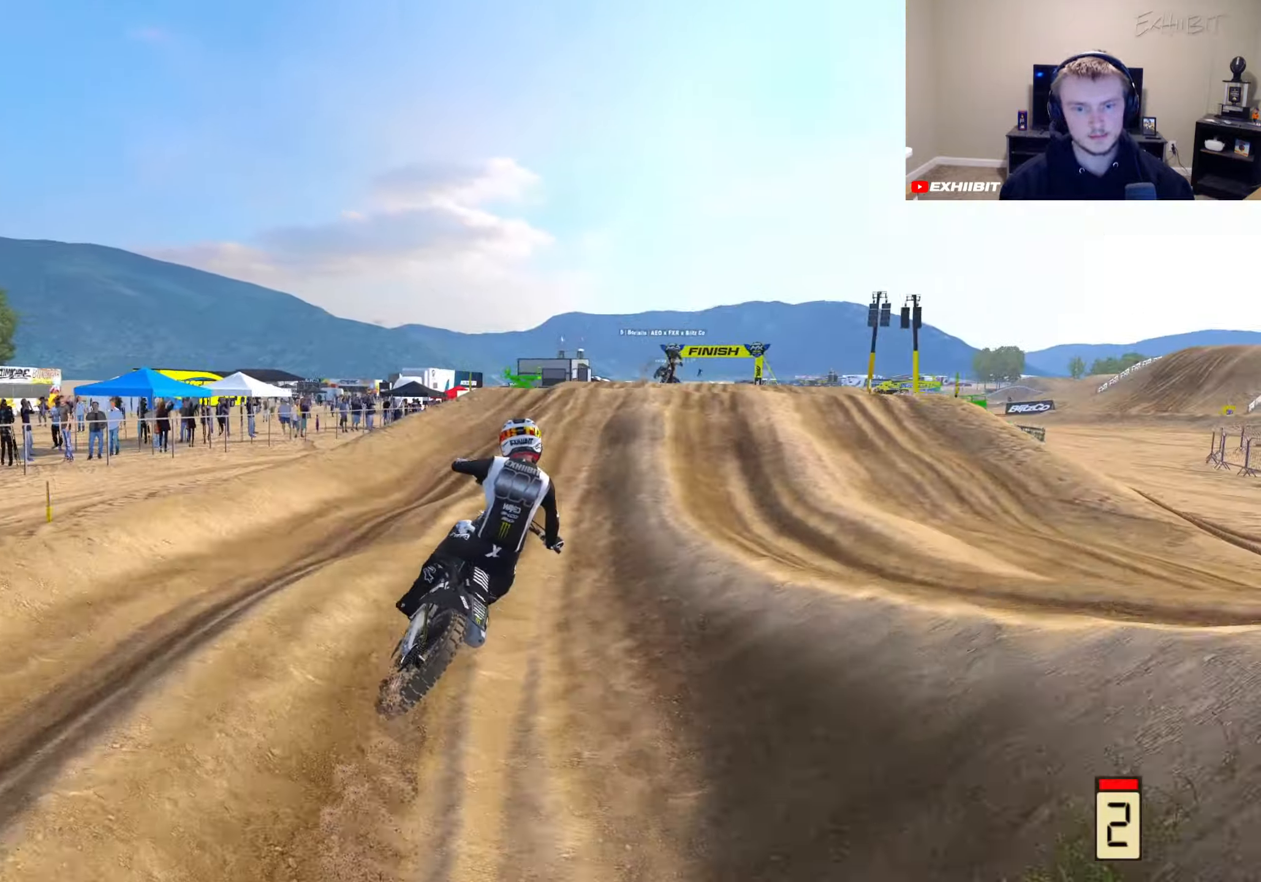
{"buttons": ["R2"], "left_stick": "right", "right_stick": "up-left", "events": [[400, "right_stick", "up-left"]]}
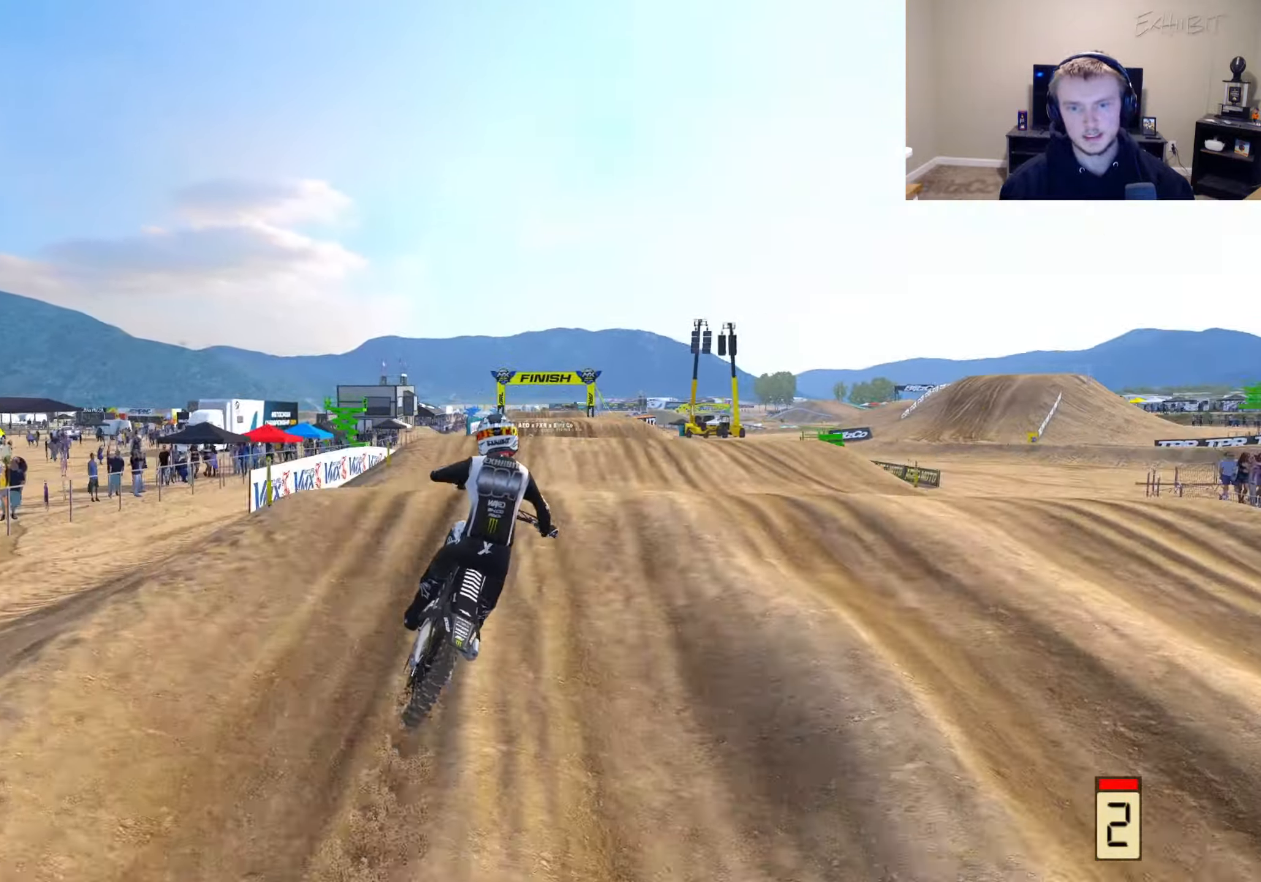
{"buttons": [], "left_stick": "right", "right_stick": "left", "events": [[250, "R2", "up"], [367, "TRIANGLE", "down"], [483, "TRIANGLE", "up"], [483, "right_stick", "left"]]}
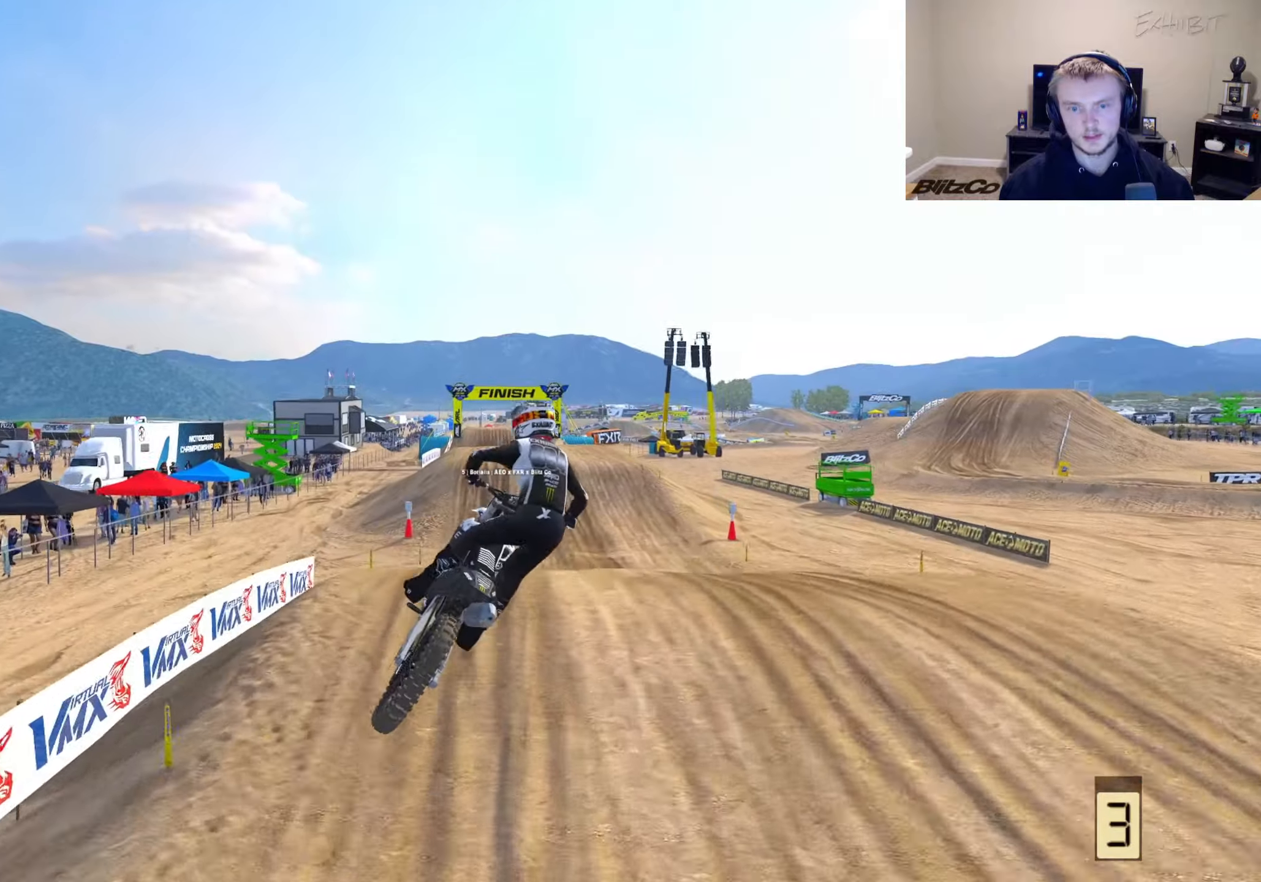
{"buttons": ["R2"], "left_stick": "center", "right_stick": "center", "events": [[17, "left_stick", "center"], [83, "R2", "down"], [83, "R3", "down"], [133, "left_stick", "left"], [217, "R3", "up"], [250, "R2", "up"], [250, "right_stick", "down-left"], [317, "R2", "down"], [350, "R3", "down"], [417, "left_stick", "center"], [467, "R3", "up"], [467, "right_stick", "center"]]}
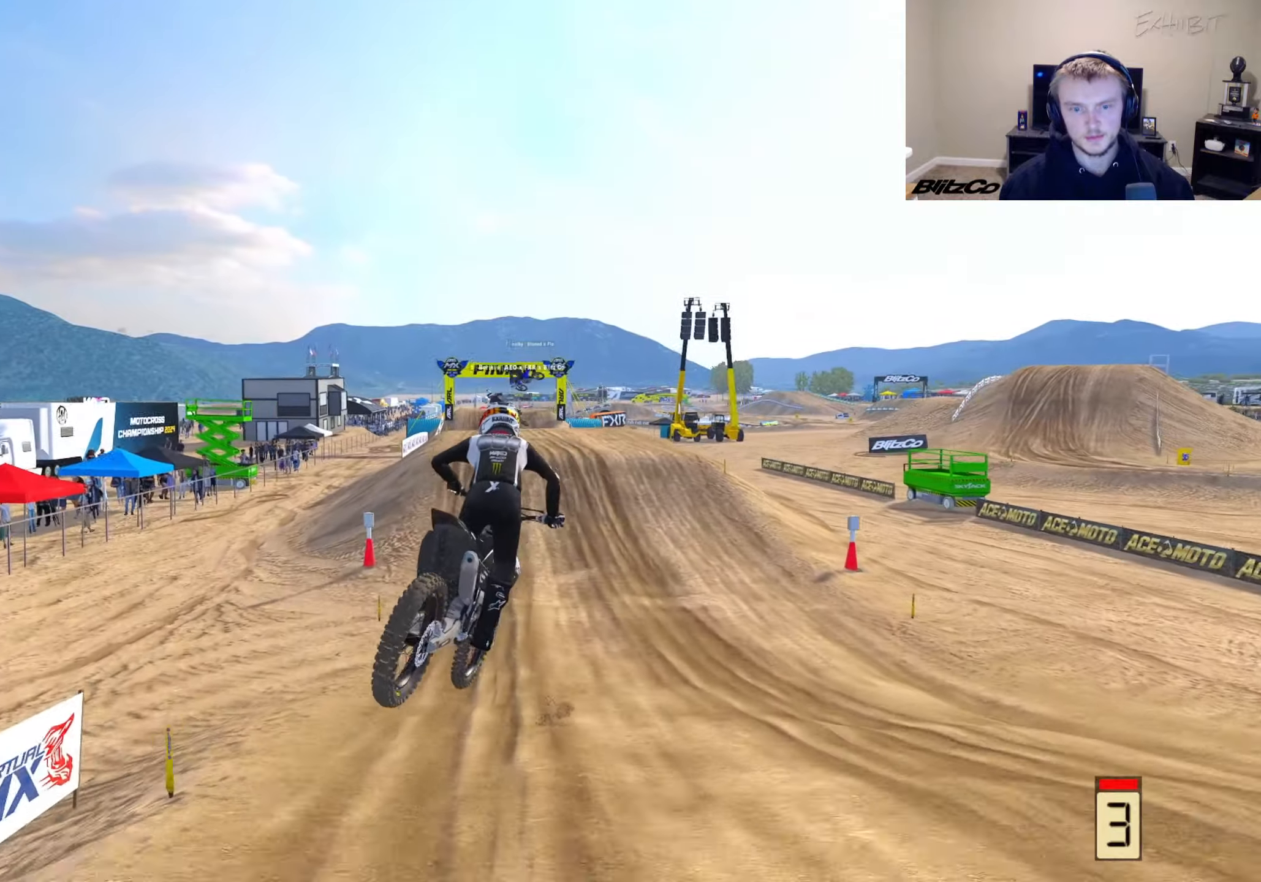
{"buttons": ["R2"], "left_stick": "center", "right_stick": "up", "events": [[17, "right_stick", "up"]]}
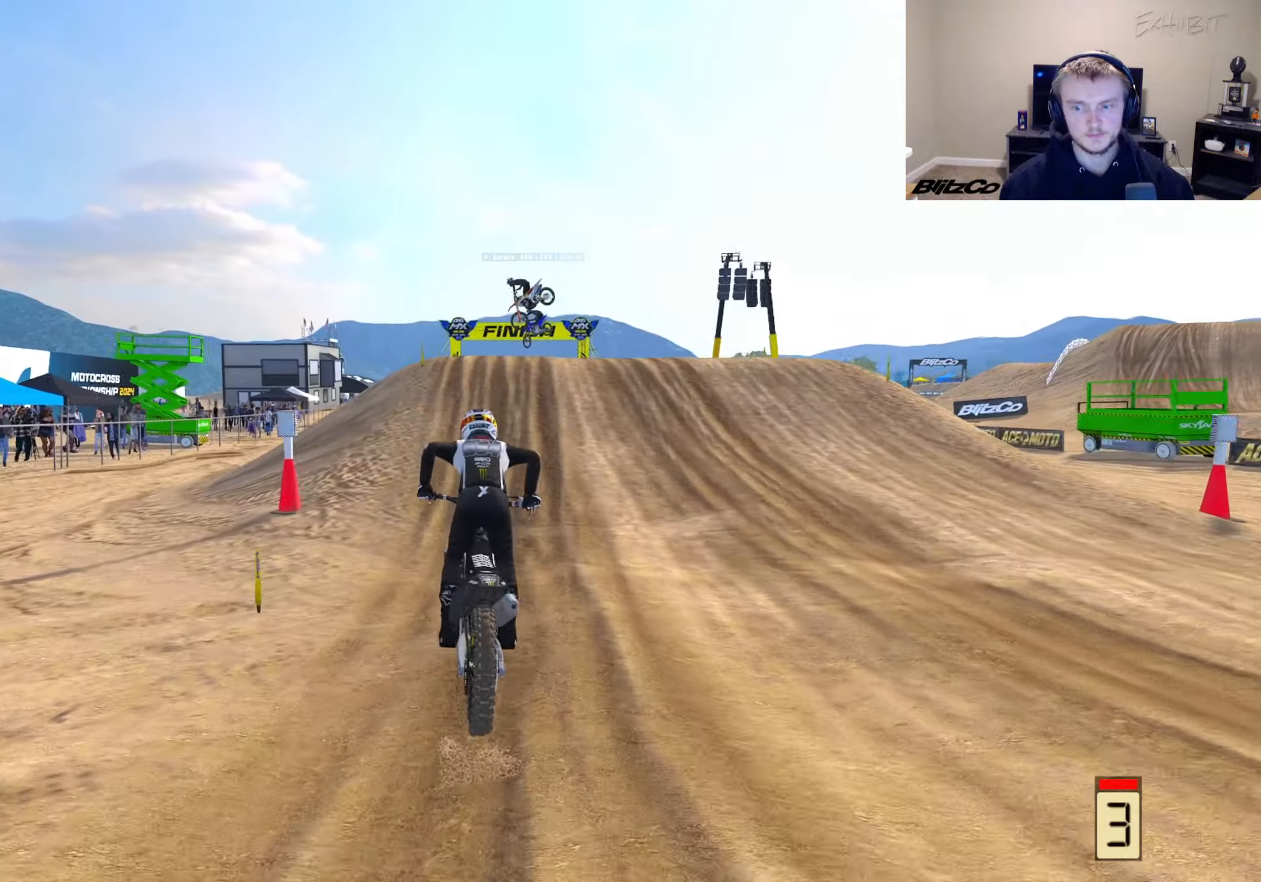
{"buttons": ["R2", "R3"], "left_stick": "right", "right_stick": "up", "events": [[67, "right_stick", "center"], [233, "right_stick", "up"], [350, "left_stick", "right"], [467, "R3", "down"]]}
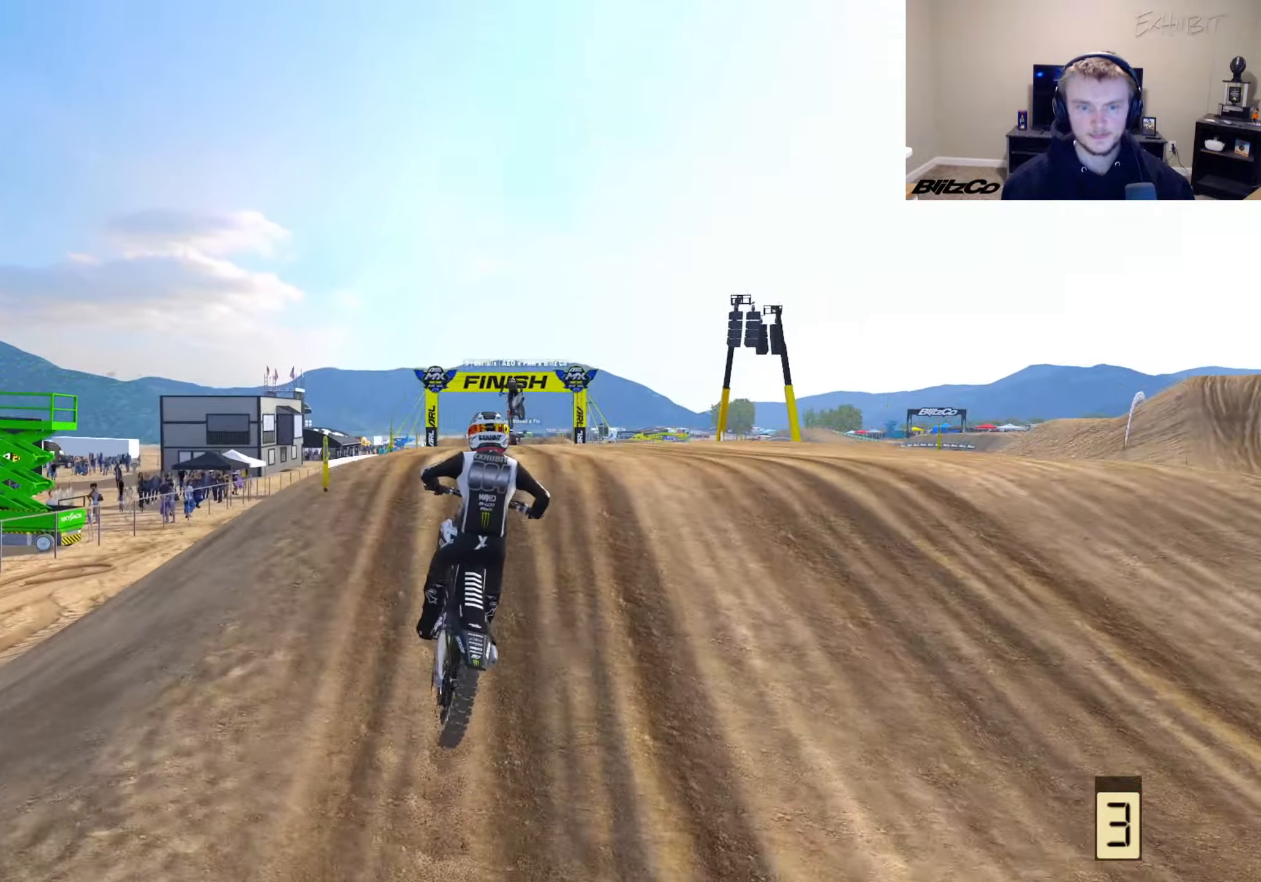
{"buttons": ["R2"], "left_stick": "left", "right_stick": "left", "events": [[83, "right_stick", "left"], [100, "R3", "up"], [133, "left_stick", "left"], [167, "R3", "down"], [317, "R3", "up"]]}
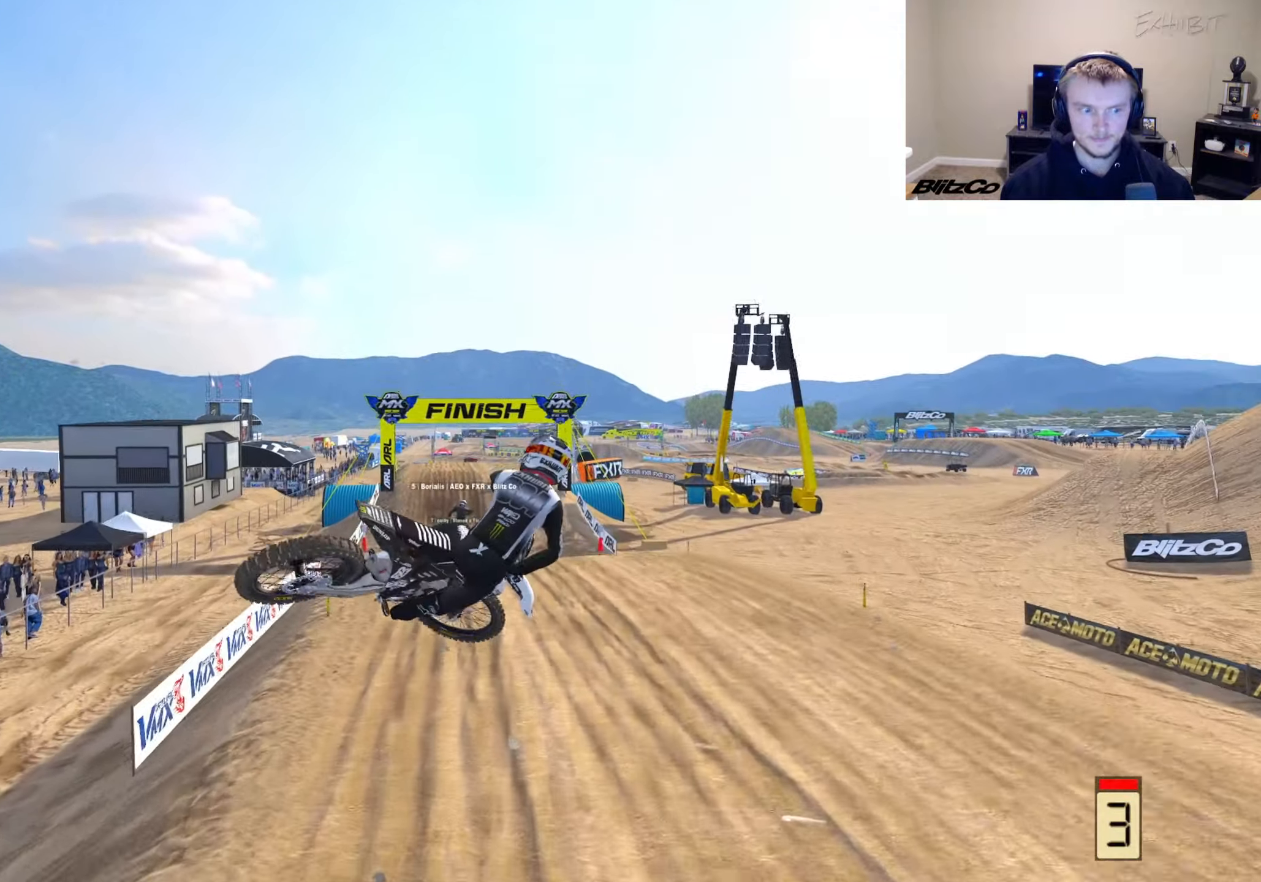
{"buttons": ["R2"], "left_stick": "left", "right_stick": "up-left", "events": [[233, "right_stick", "up-left"]]}
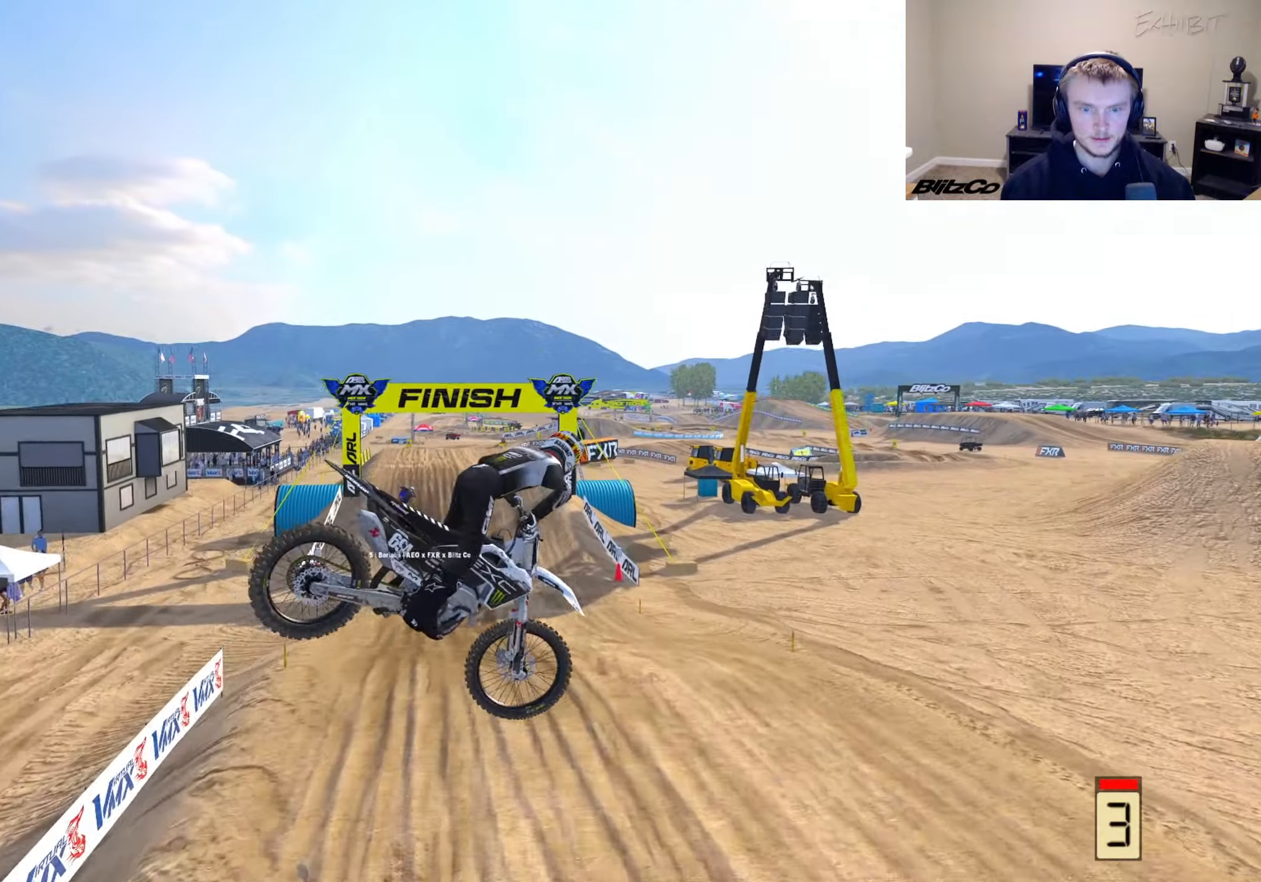
{"buttons": ["R2"], "left_stick": "left", "right_stick": "up-left", "events": [[83, "left_stick", "center"], [167, "left_stick", "left"], [233, "left_stick", "center"], [417, "left_stick", "left"]]}
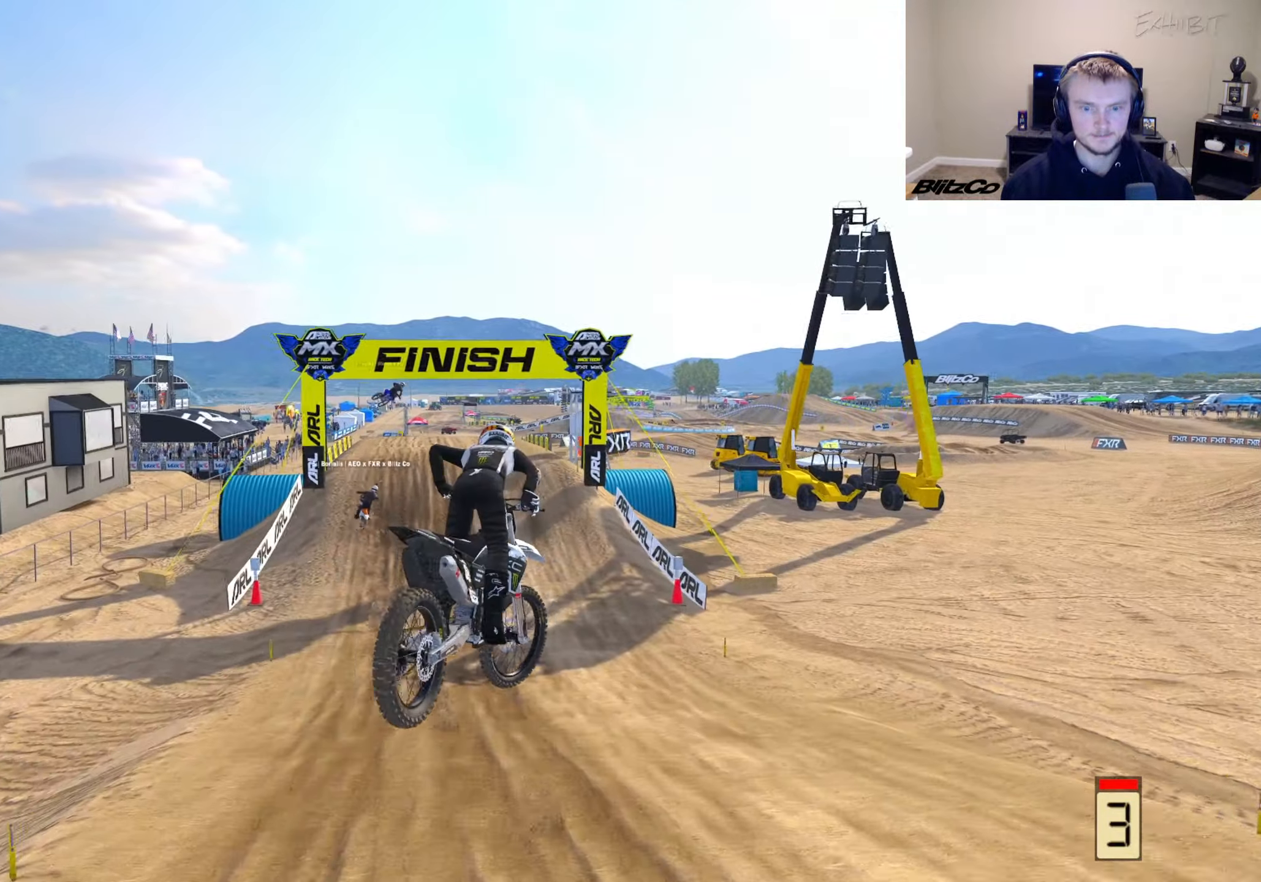
{"buttons": ["R2"], "left_stick": "down-left", "right_stick": "center", "events": [[100, "left_stick", "down-left"], [200, "right_stick", "up"], [500, "right_stick", "center"]]}
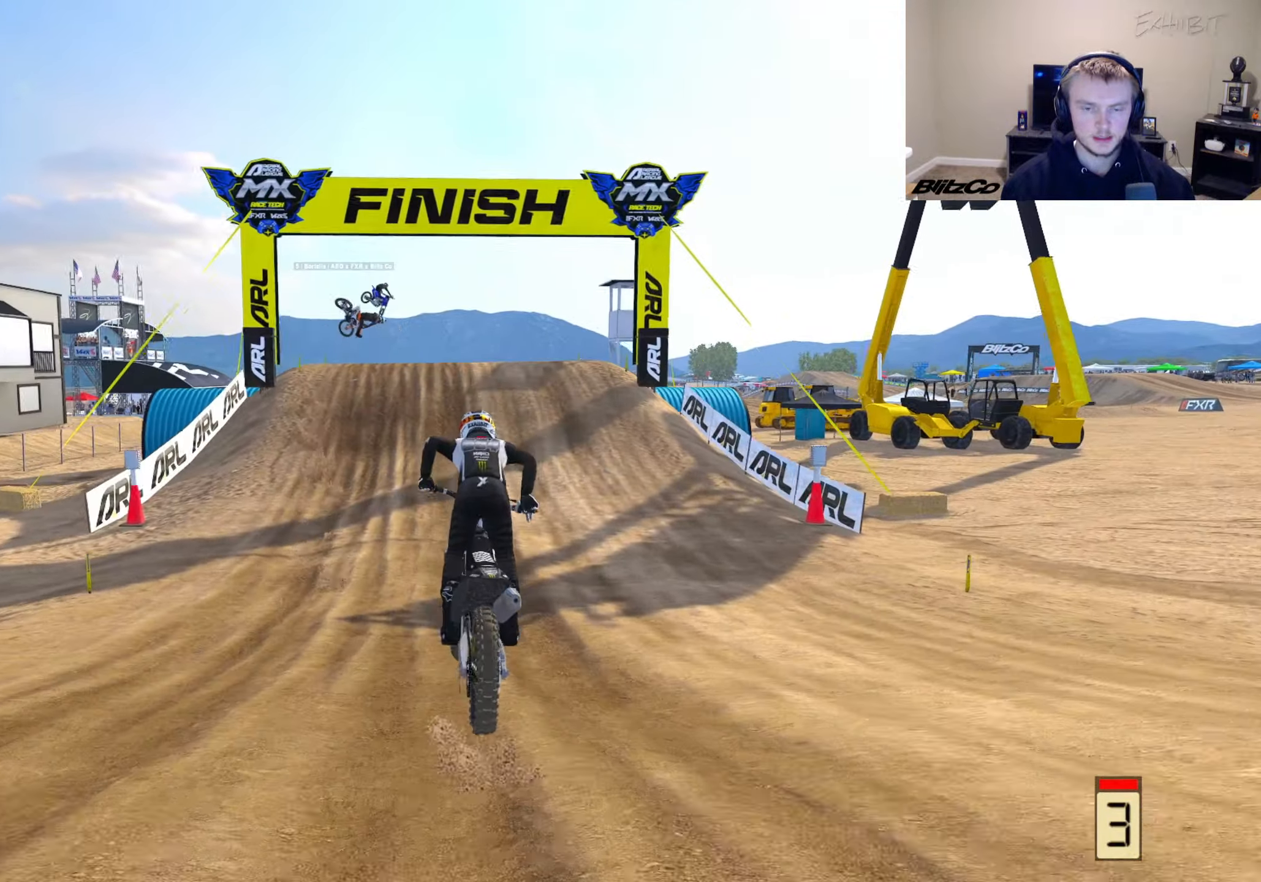
{"buttons": ["R2"], "left_stick": "center", "right_stick": "up", "events": [[67, "left_stick", "left"], [200, "left_stick", "center"], [450, "right_stick", "up"]]}
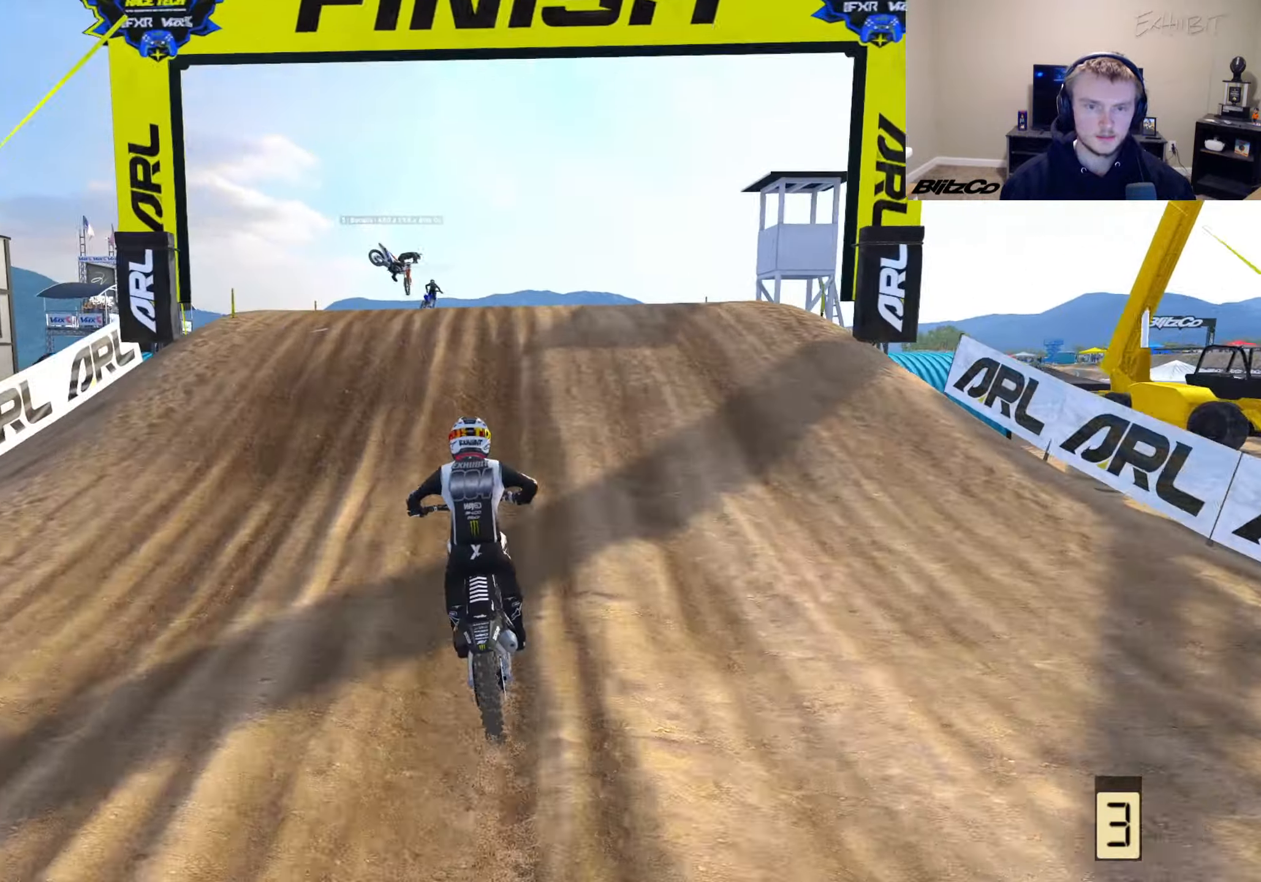
{"buttons": ["R2", "R3"], "left_stick": "center", "right_stick": "center", "events": [[133, "left_stick", "left"], [200, "R3", "down"], [350, "R3", "up"], [367, "right_stick", "center"], [383, "left_stick", "center"], [467, "R3", "down"]]}
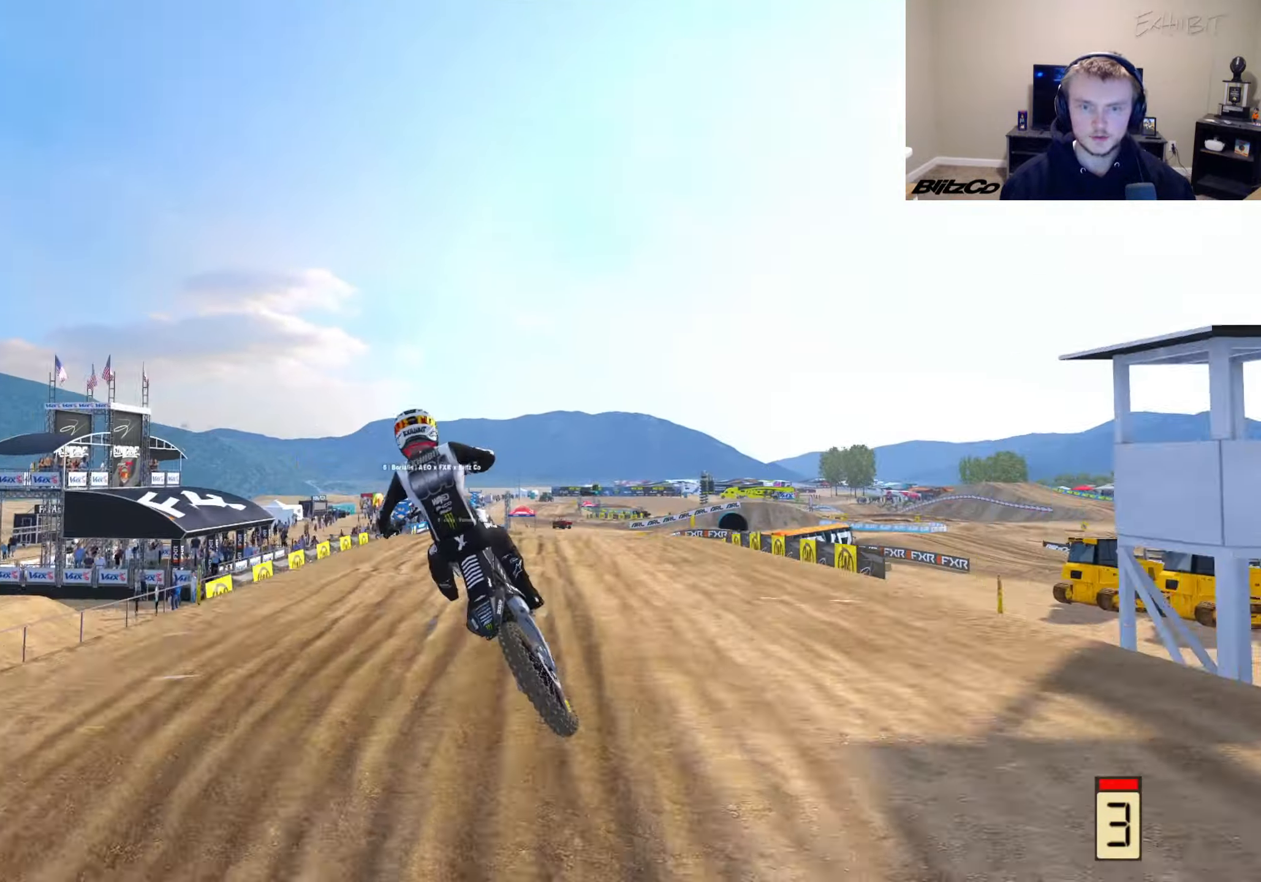
{"buttons": ["R2"], "left_stick": "center", "right_stick": "right", "events": [[33, "R2", "up"], [83, "R3", "up"], [100, "right_stick", "down"], [167, "right_stick", "right"], [267, "R2", "down"]]}
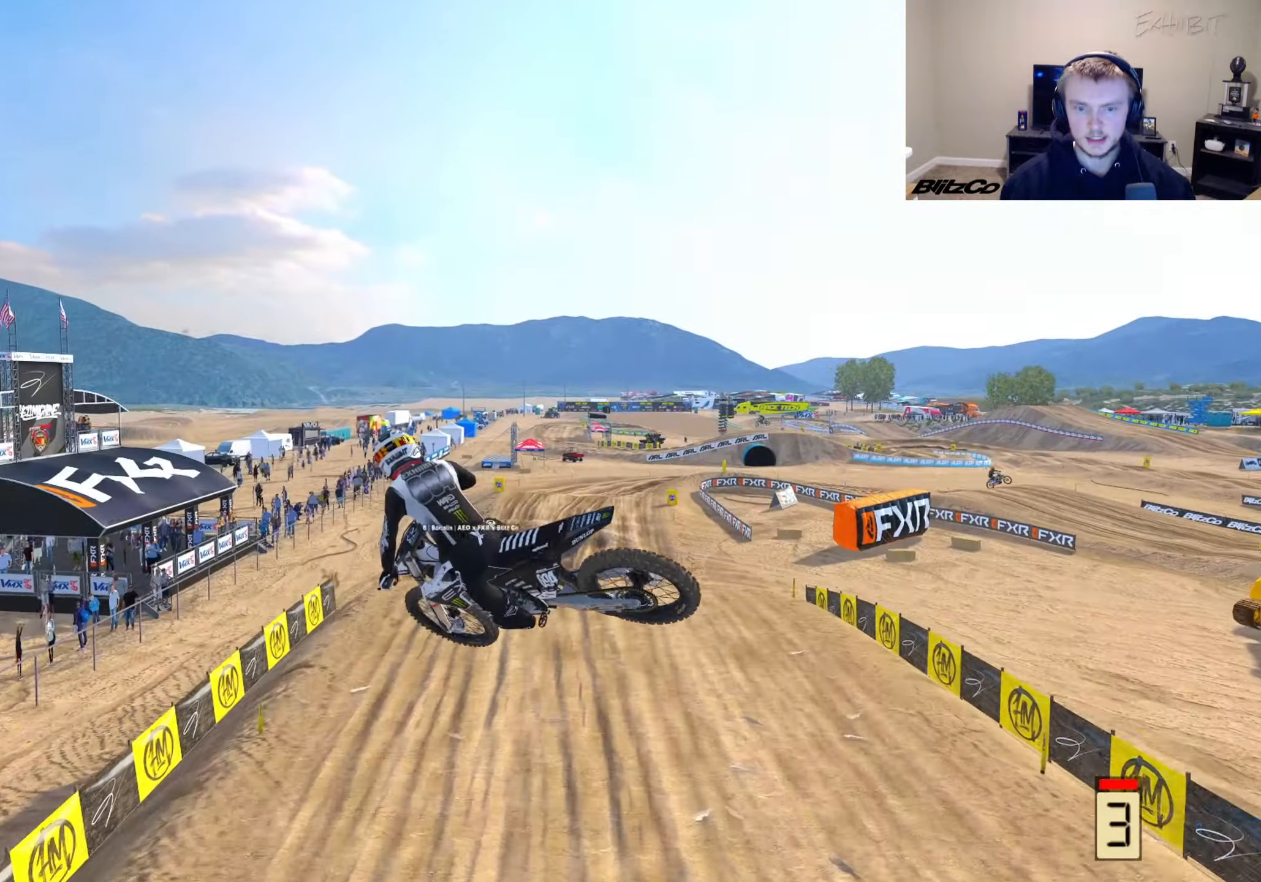
{"buttons": [], "left_stick": "right", "right_stick": "center", "events": [[367, "R2", "up"], [400, "right_stick", "center"], [417, "left_stick", "right"]]}
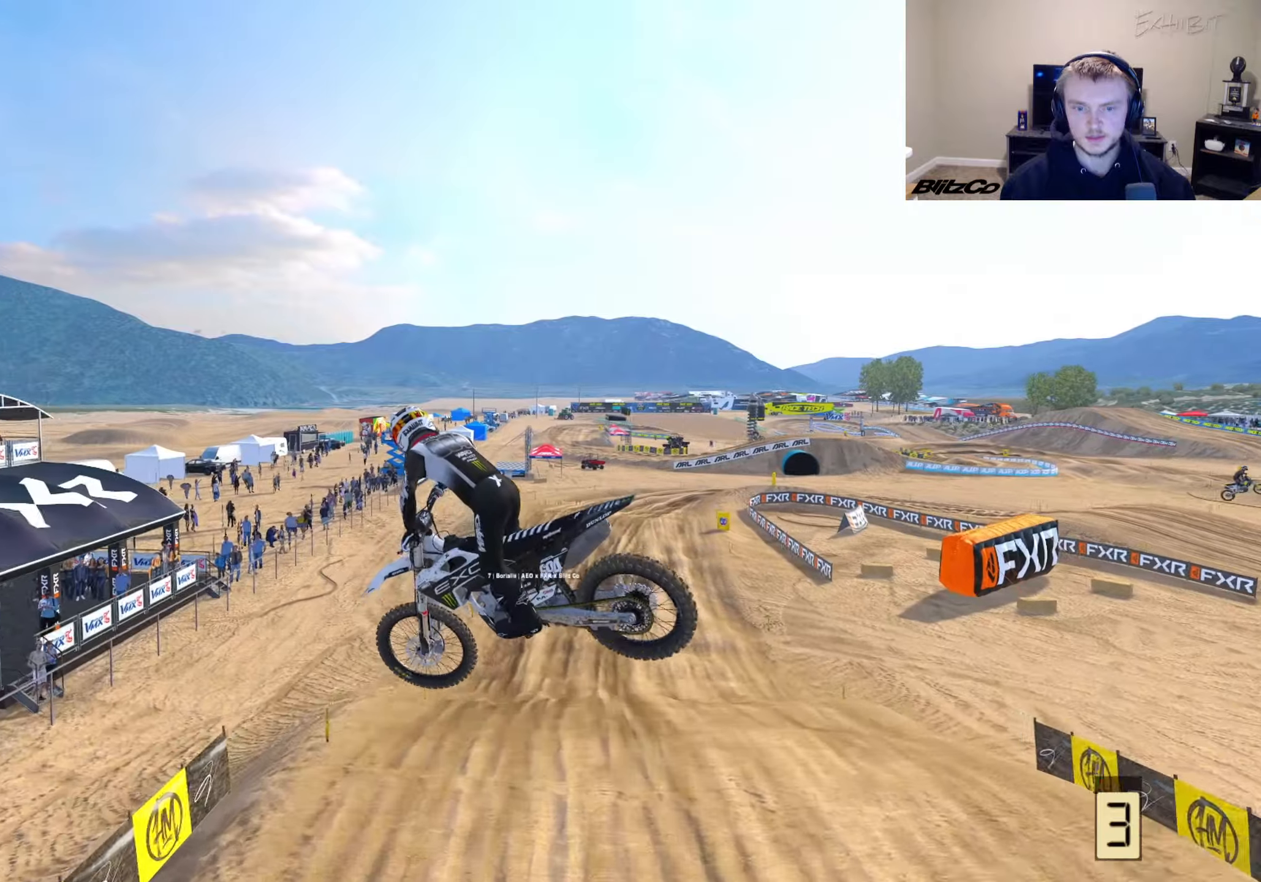
{"buttons": ["R2"], "left_stick": "right", "right_stick": "up-left", "events": [[100, "R2", "down"], [117, "right_stick", "up"], [283, "R2", "up"], [283, "right_stick", "up-left"], [450, "R2", "down"]]}
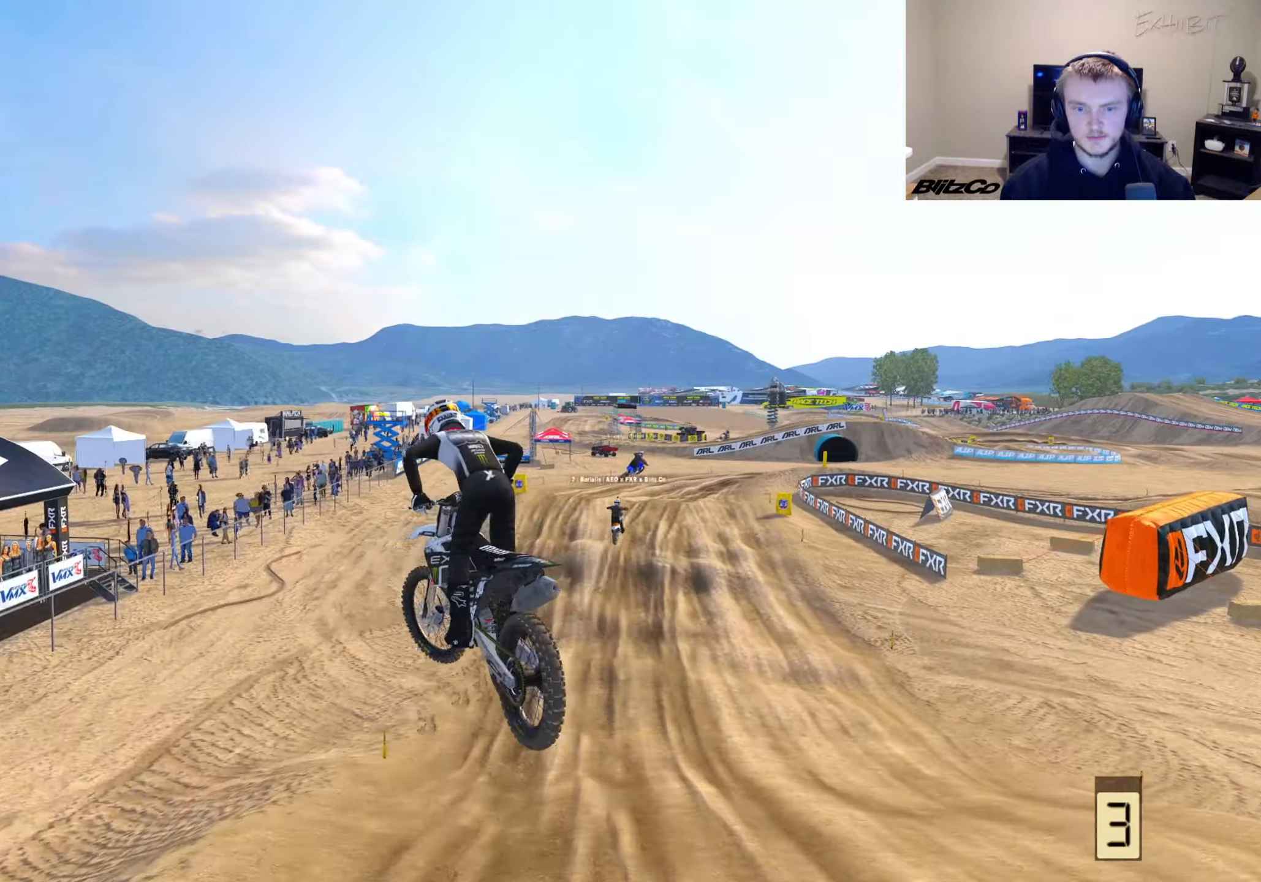
{"buttons": ["R2"], "left_stick": "right", "right_stick": "up-left", "events": [[33, "R2", "up"], [33, "left_stick", "center"], [183, "R2", "down"], [183, "left_stick", "right"]]}
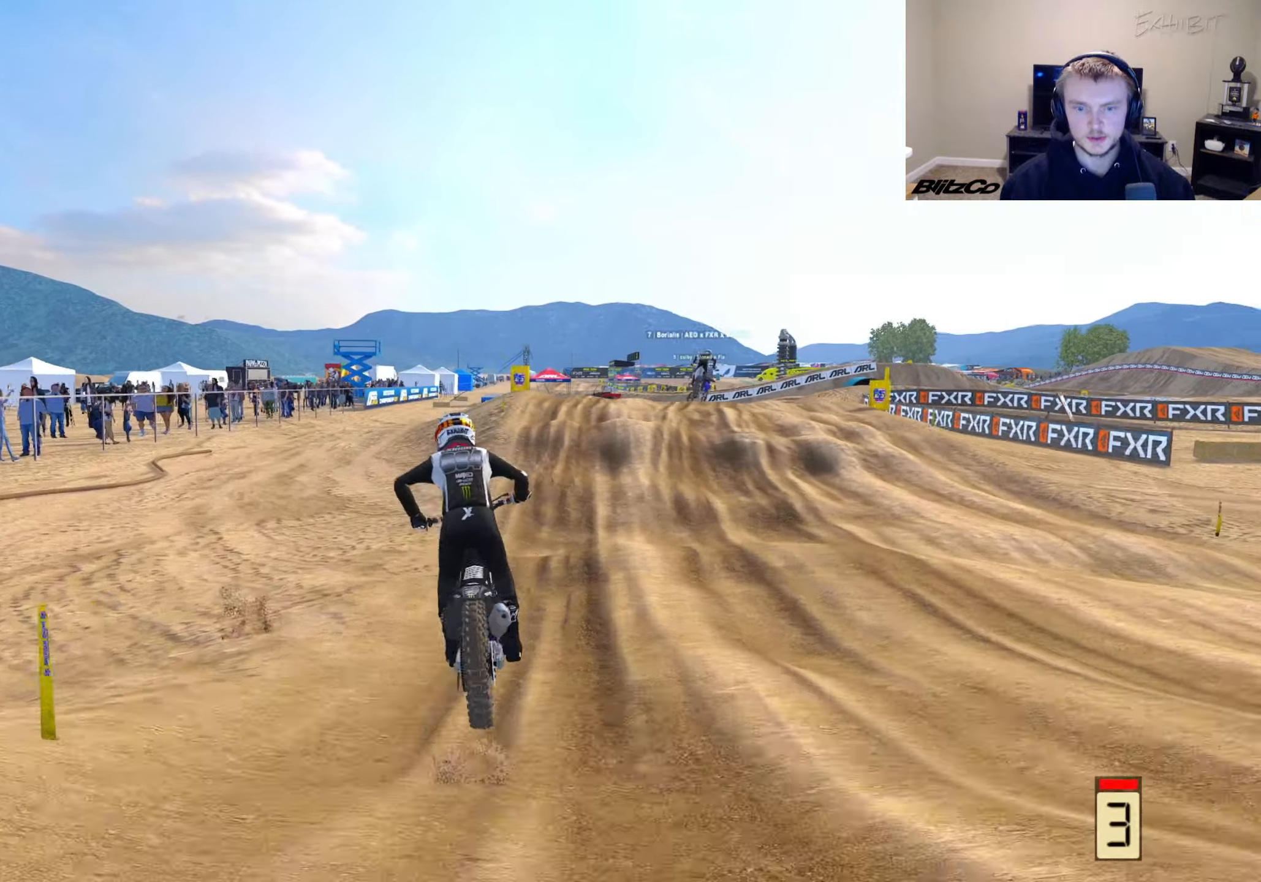
{"buttons": [], "left_stick": "right", "right_stick": "down-left", "events": [[100, "CROSS", "down"], [100, "R2", "up"], [133, "right_stick", "down-left"], [200, "CROSS", "up"]]}
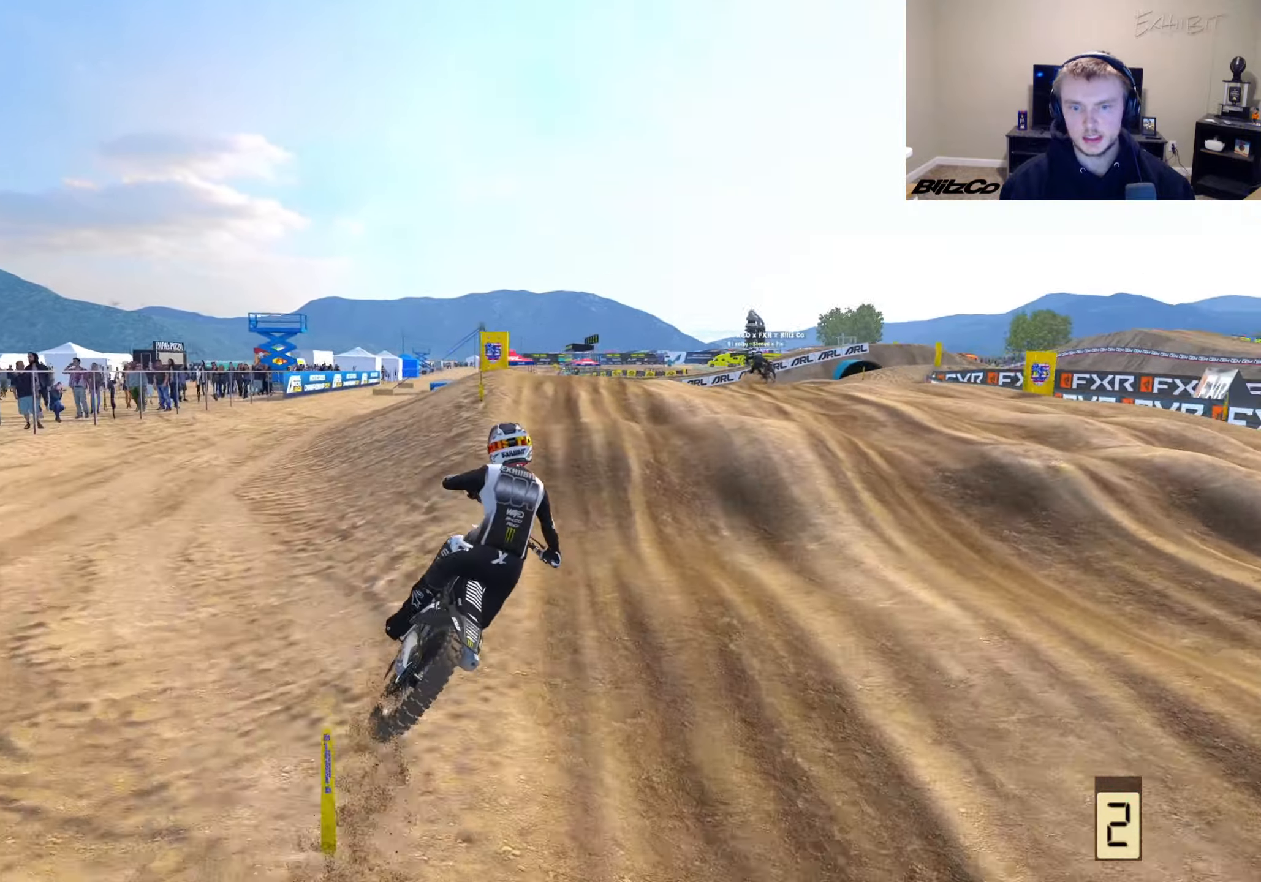
{"buttons": [], "left_stick": "right", "right_stick": "left", "events": [[117, "R2", "down"], [117, "right_stick", "left"], [250, "R2", "up"], [367, "R2", "down"], [483, "R2", "up"]]}
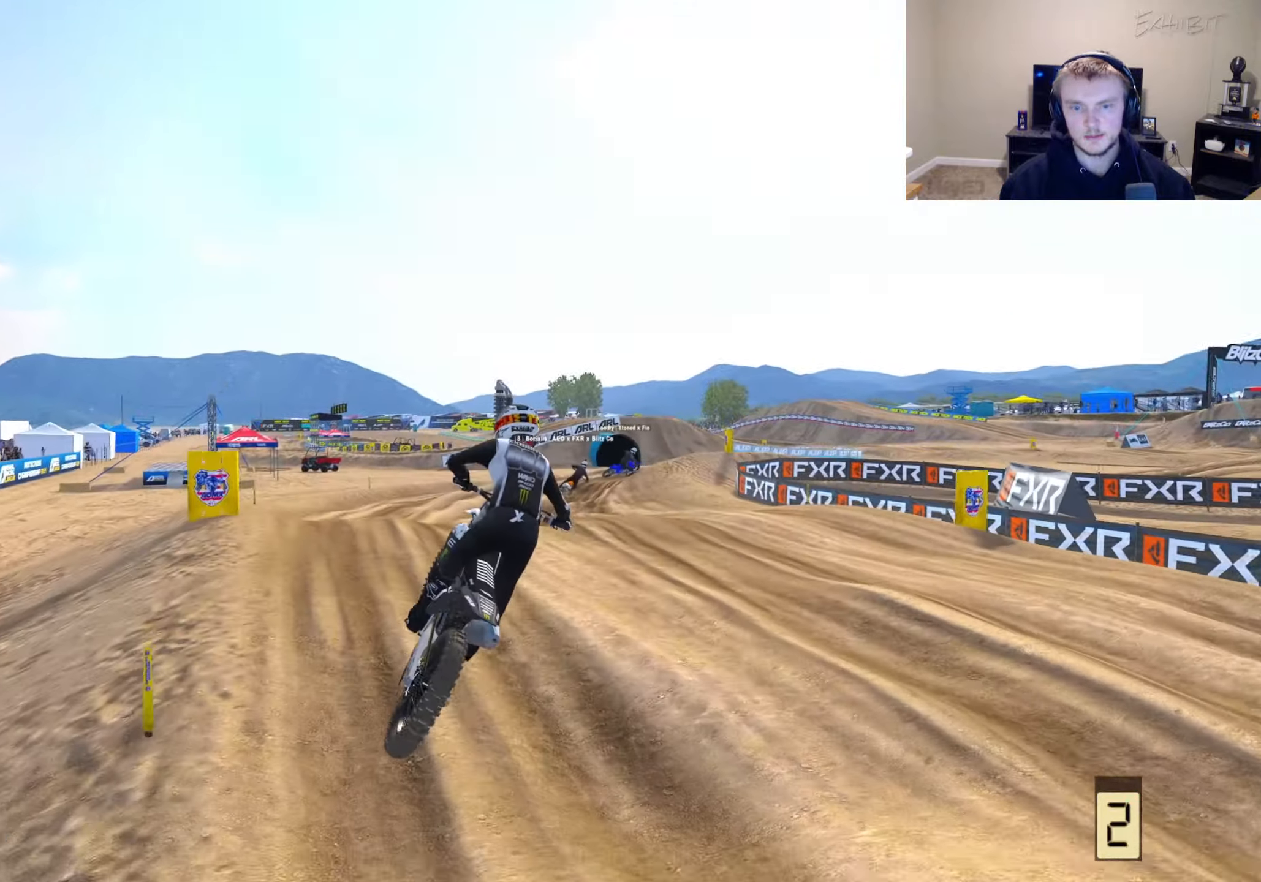
{"buttons": [], "left_stick": "right", "right_stick": "left", "events": []}
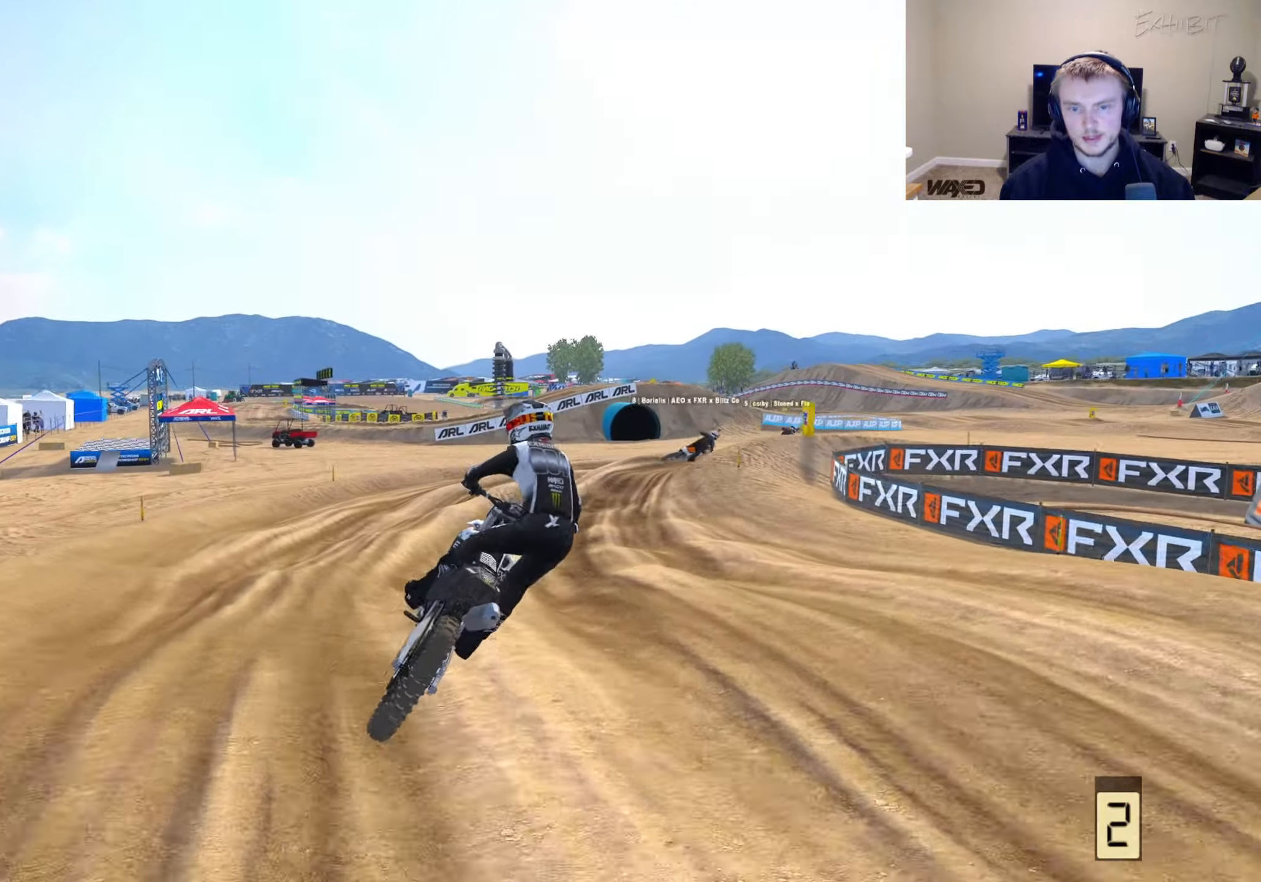
{"buttons": [], "left_stick": "right", "right_stick": "left", "events": [[100, "R2", "down"], [100, "left_stick", "center"], [433, "R2", "up"], [500, "left_stick", "right"]]}
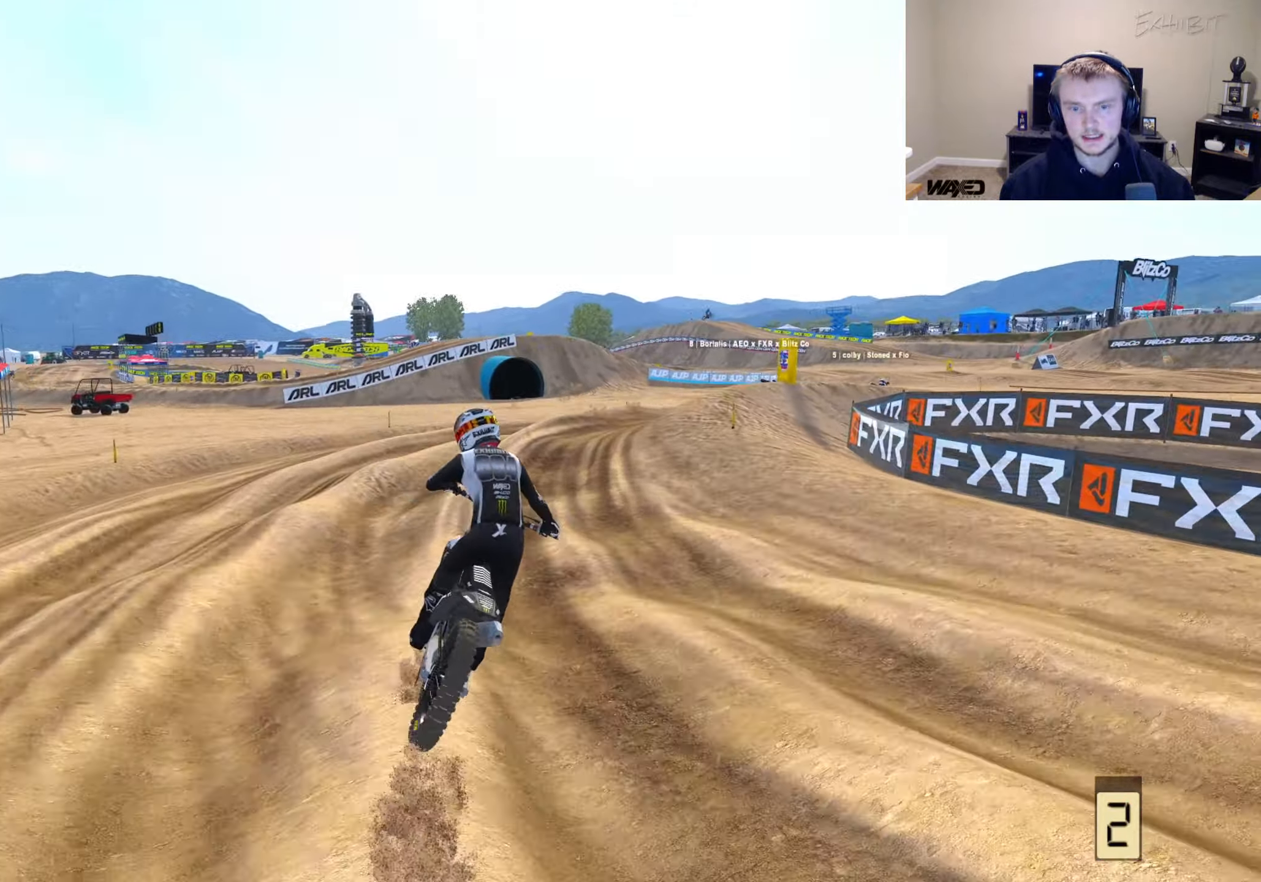
{"buttons": ["L2"], "left_stick": "right", "right_stick": "left", "events": [[250, "R2", "down"], [333, "R2", "up"], [417, "L2", "down"]]}
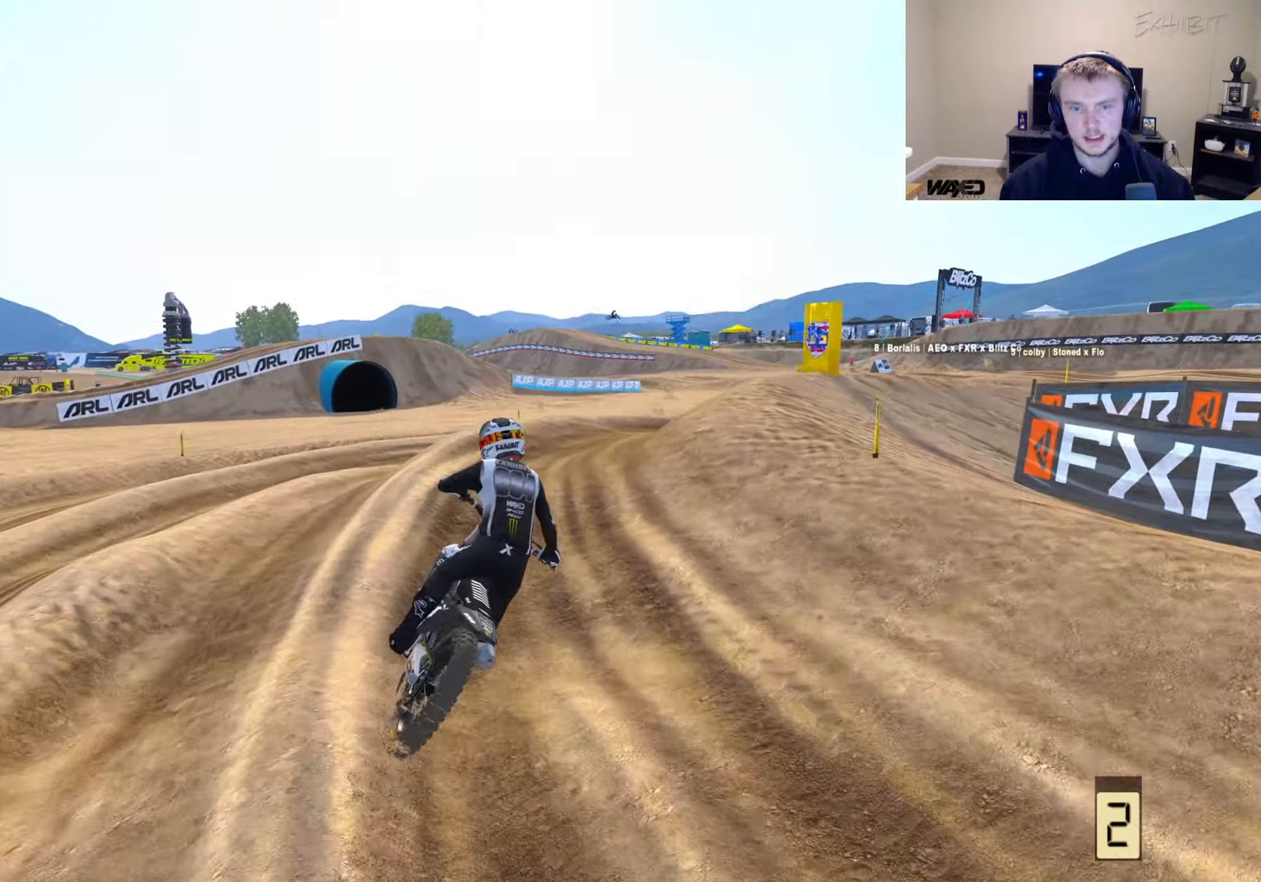
{"buttons": [], "left_stick": "right", "right_stick": "left", "events": [[50, "right_stick", "down-left"], [167, "R3", "down"], [217, "L2", "up"], [283, "R3", "up"], [483, "right_stick", "left"]]}
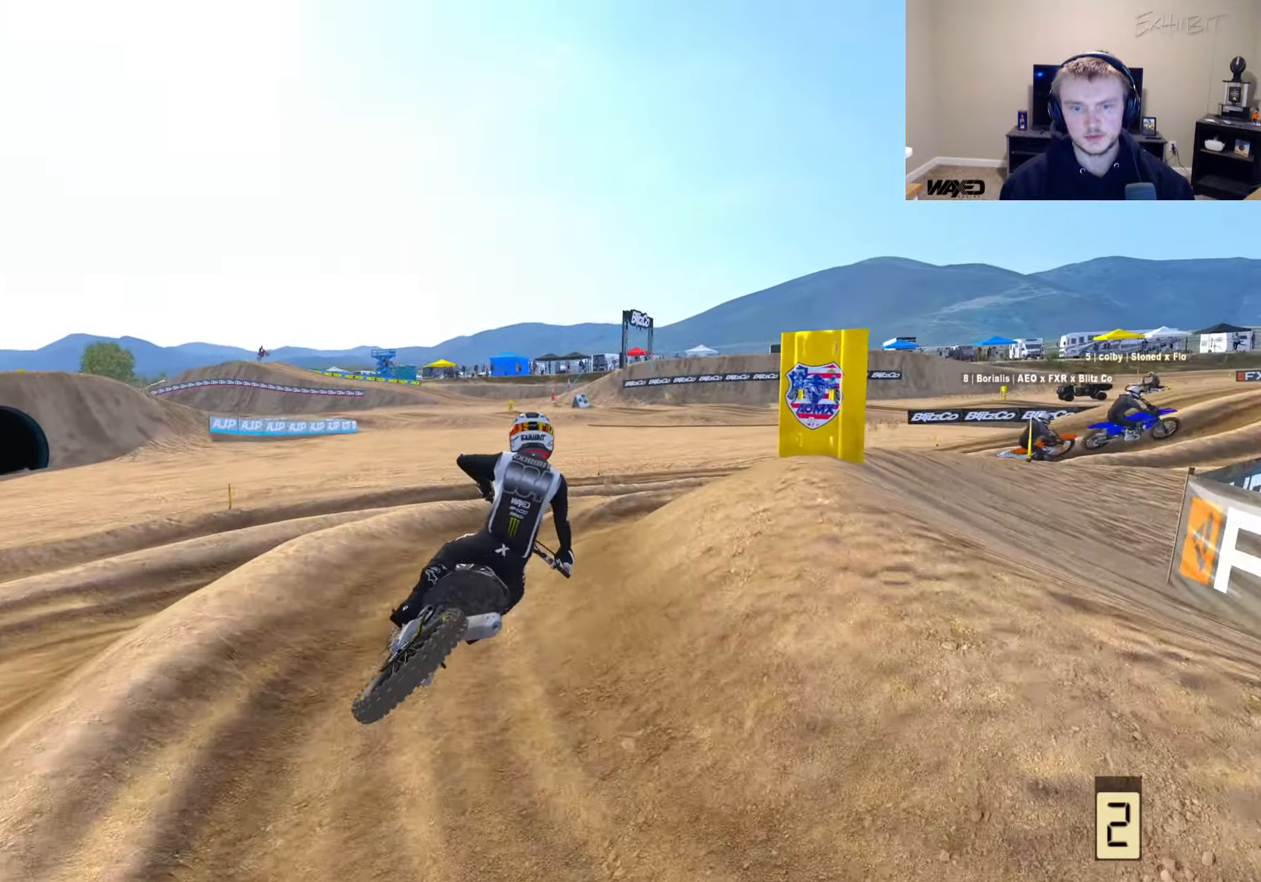
{"buttons": [], "left_stick": "right", "right_stick": "left", "events": [[117, "R2", "down"], [300, "R2", "up"]]}
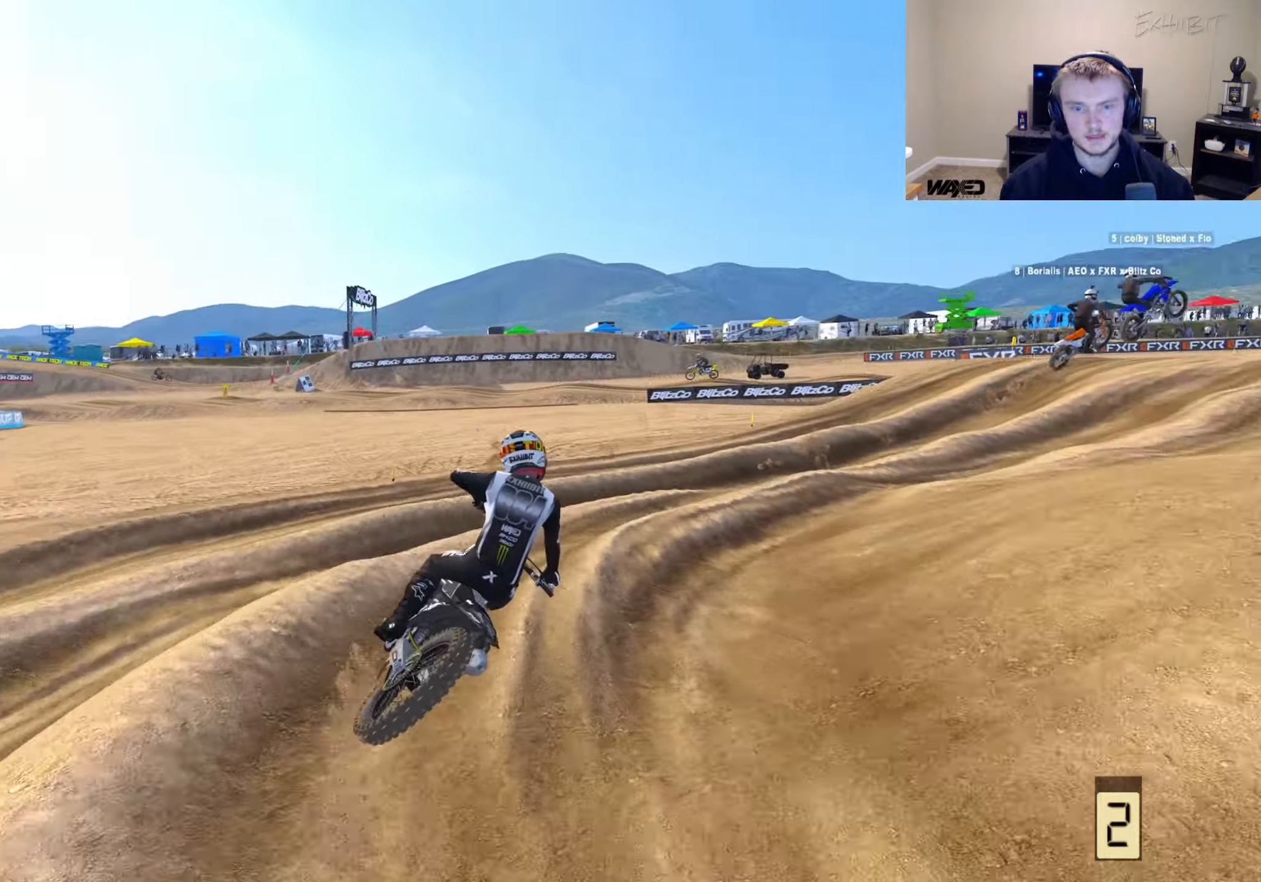
{"buttons": ["R2"], "left_stick": "right", "right_stick": "left", "events": [[317, "R2", "down"]]}
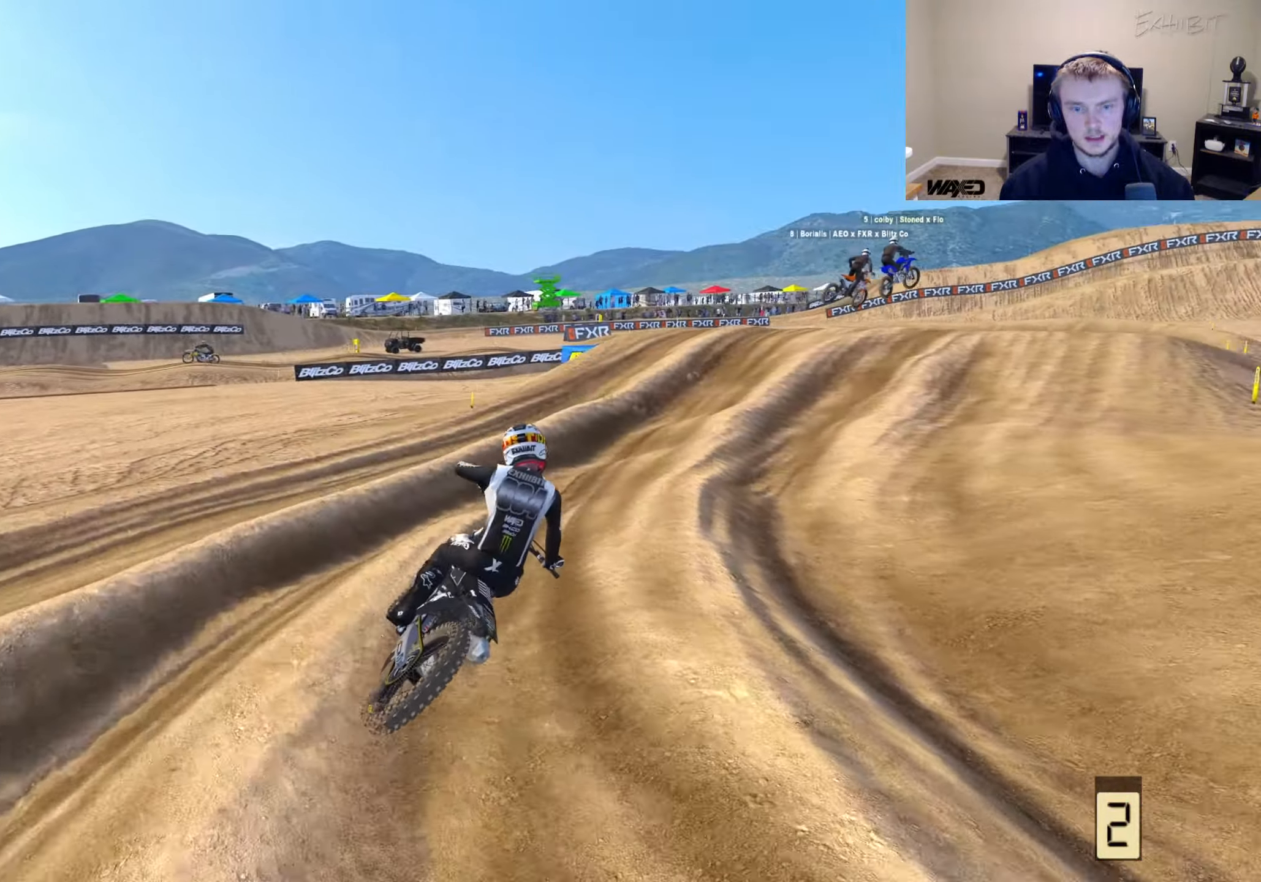
{"buttons": ["R2", "R3"], "left_stick": "right", "right_stick": "left", "events": [[450, "R3", "down"]]}
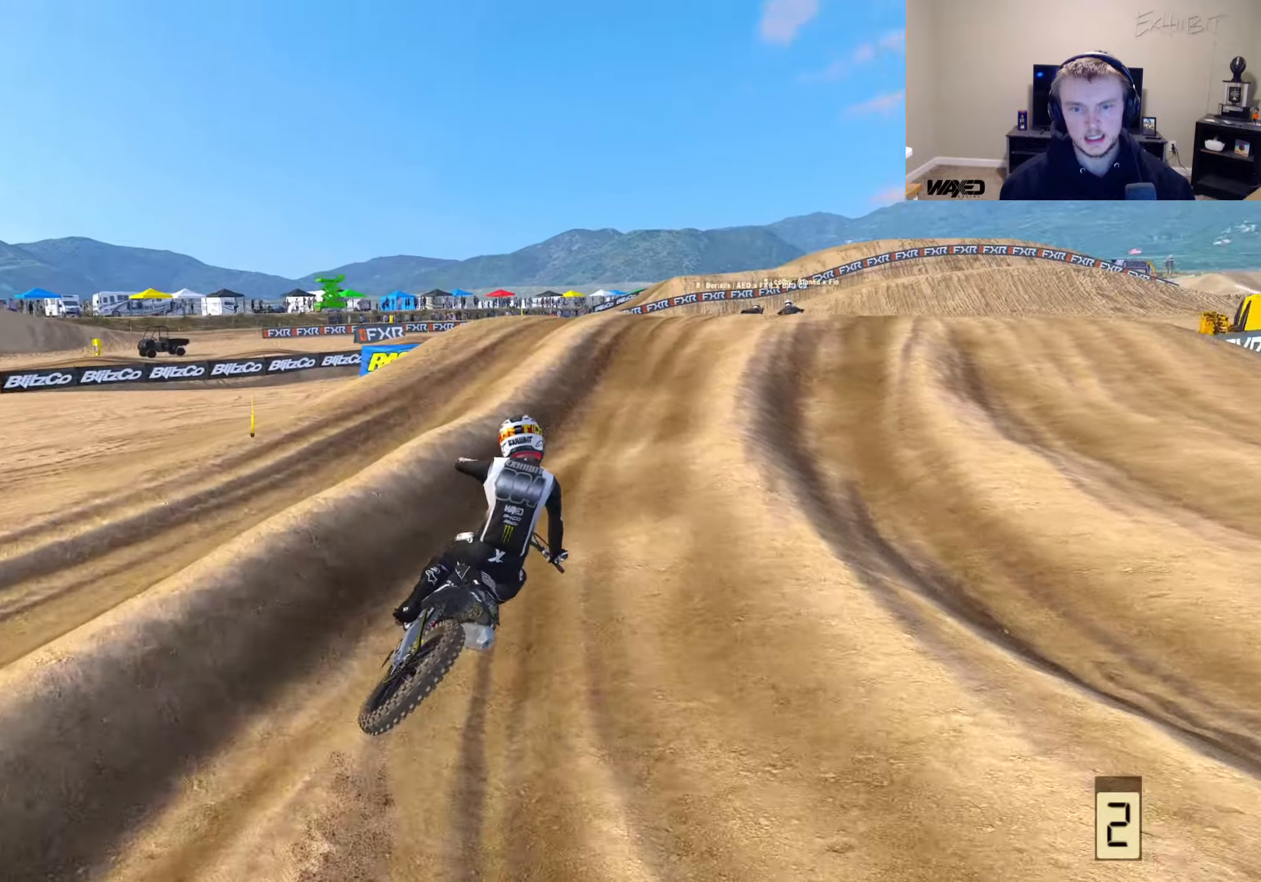
{"buttons": [], "left_stick": "center", "right_stick": "up-left", "events": [[83, "R3", "up"], [133, "right_stick", "up-left"], [267, "left_stick", "center"], [433, "R2", "up"]]}
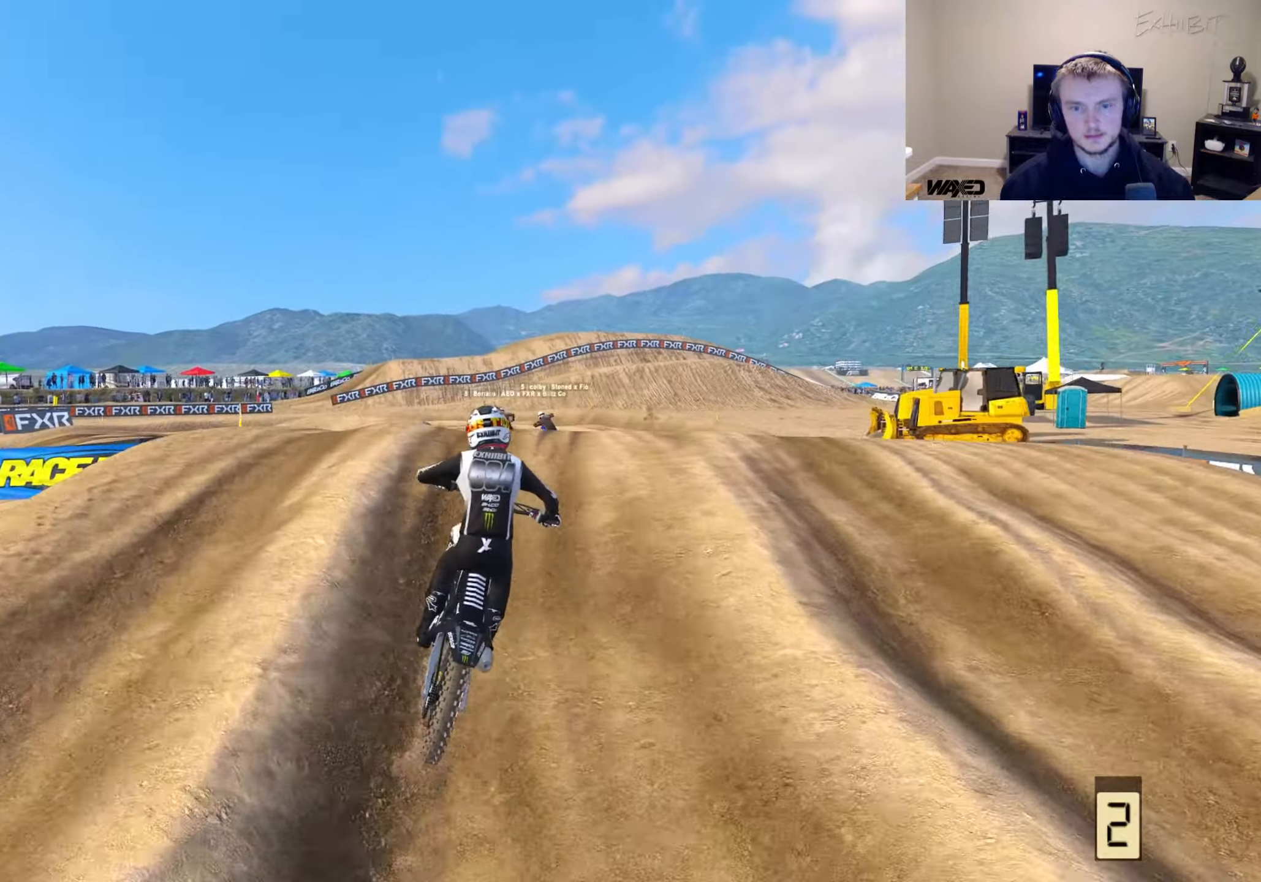
{"buttons": ["R2"], "left_stick": "right", "right_stick": "left", "events": [[183, "right_stick", "left"], [250, "R2", "down"], [450, "left_stick", "right"]]}